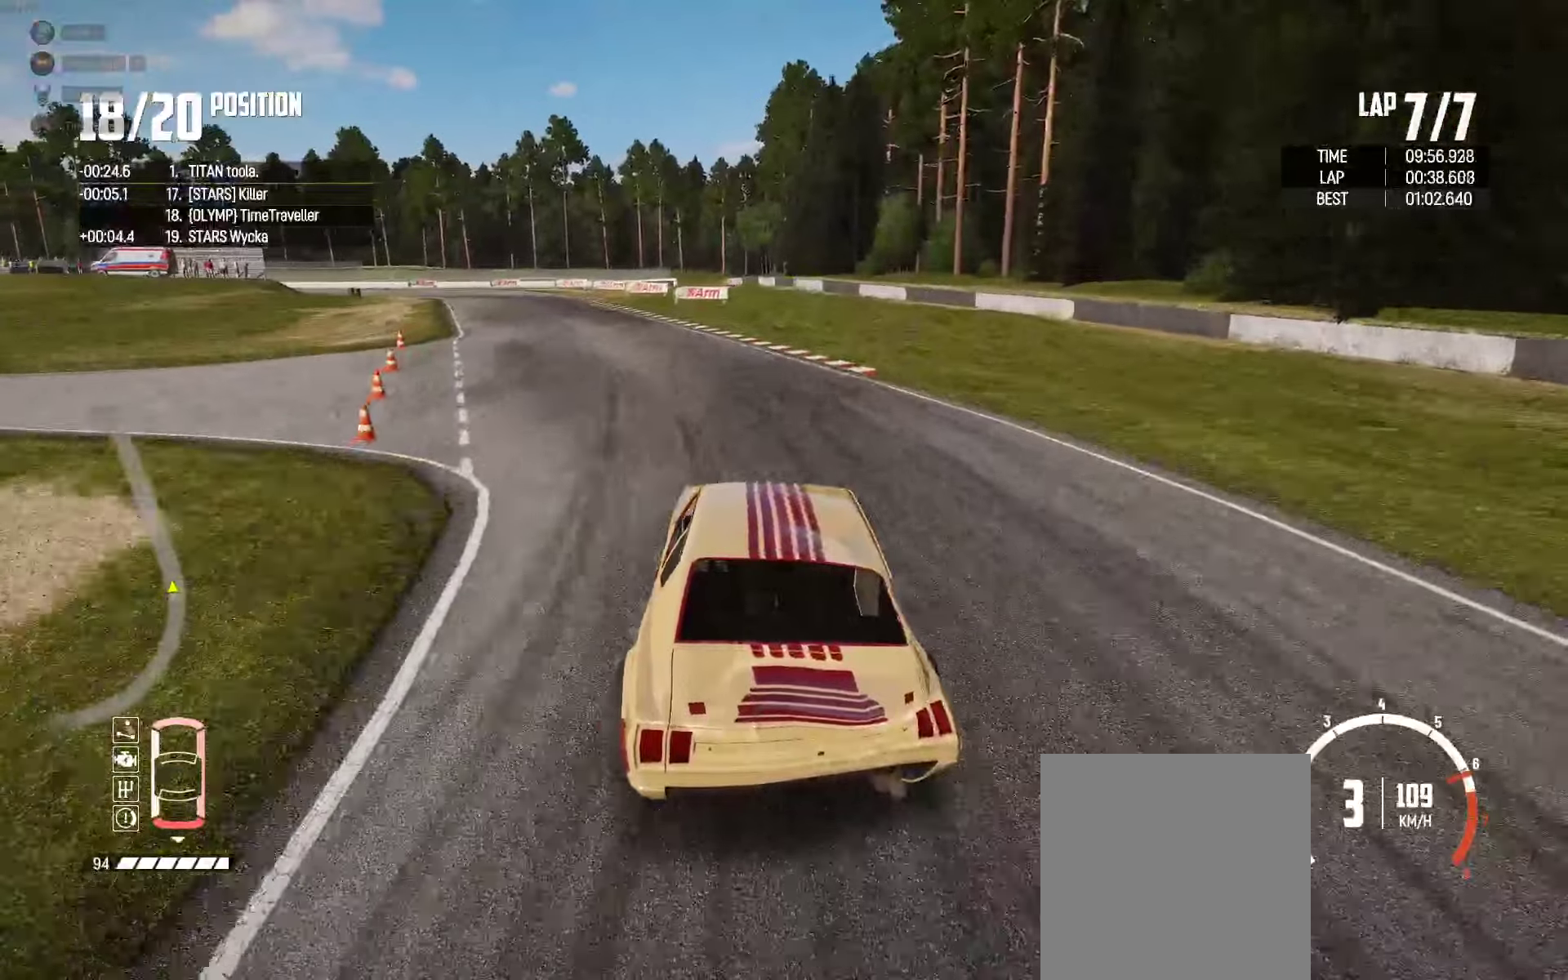
Gameplay with a controller (Xbox layout); each line is a JSON object with the inputs held at the frame after it. "events" lists button and stick changes between this image and that frame as [ms after this image, input, new state], when the widget could be followed in between.
{"buttons": ["R2"], "left_stick": "center", "right_stick": "center", "events": [[467, "left_stick", "center"]]}
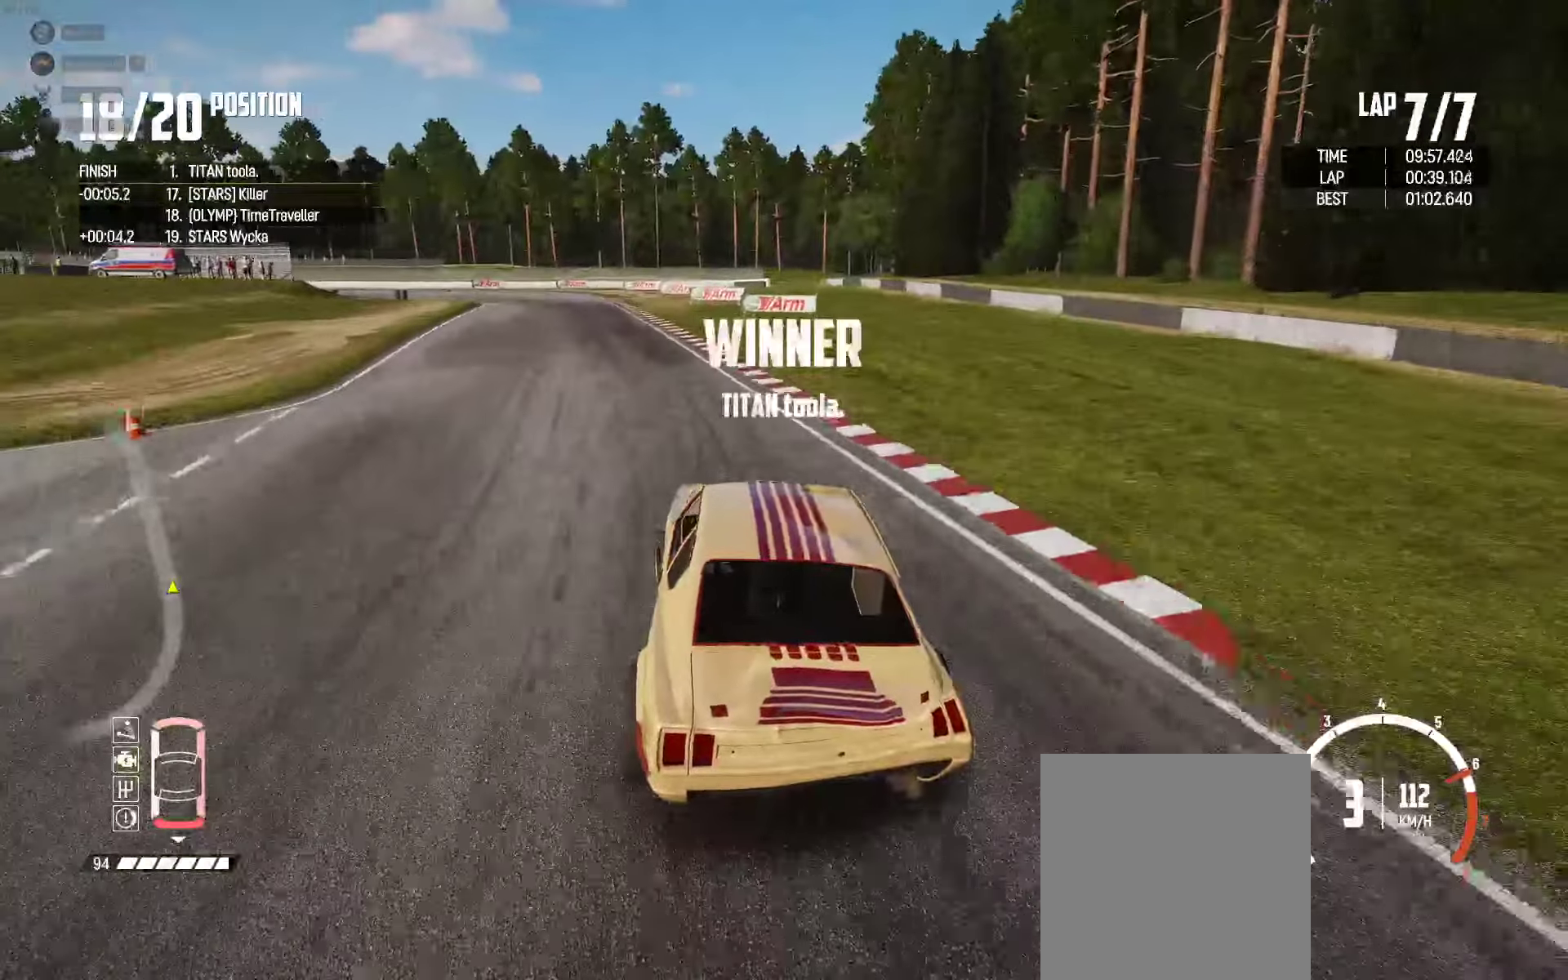
{"buttons": ["R2"], "left_stick": "left", "right_stick": "center", "events": [[500, "left_stick", "left"]]}
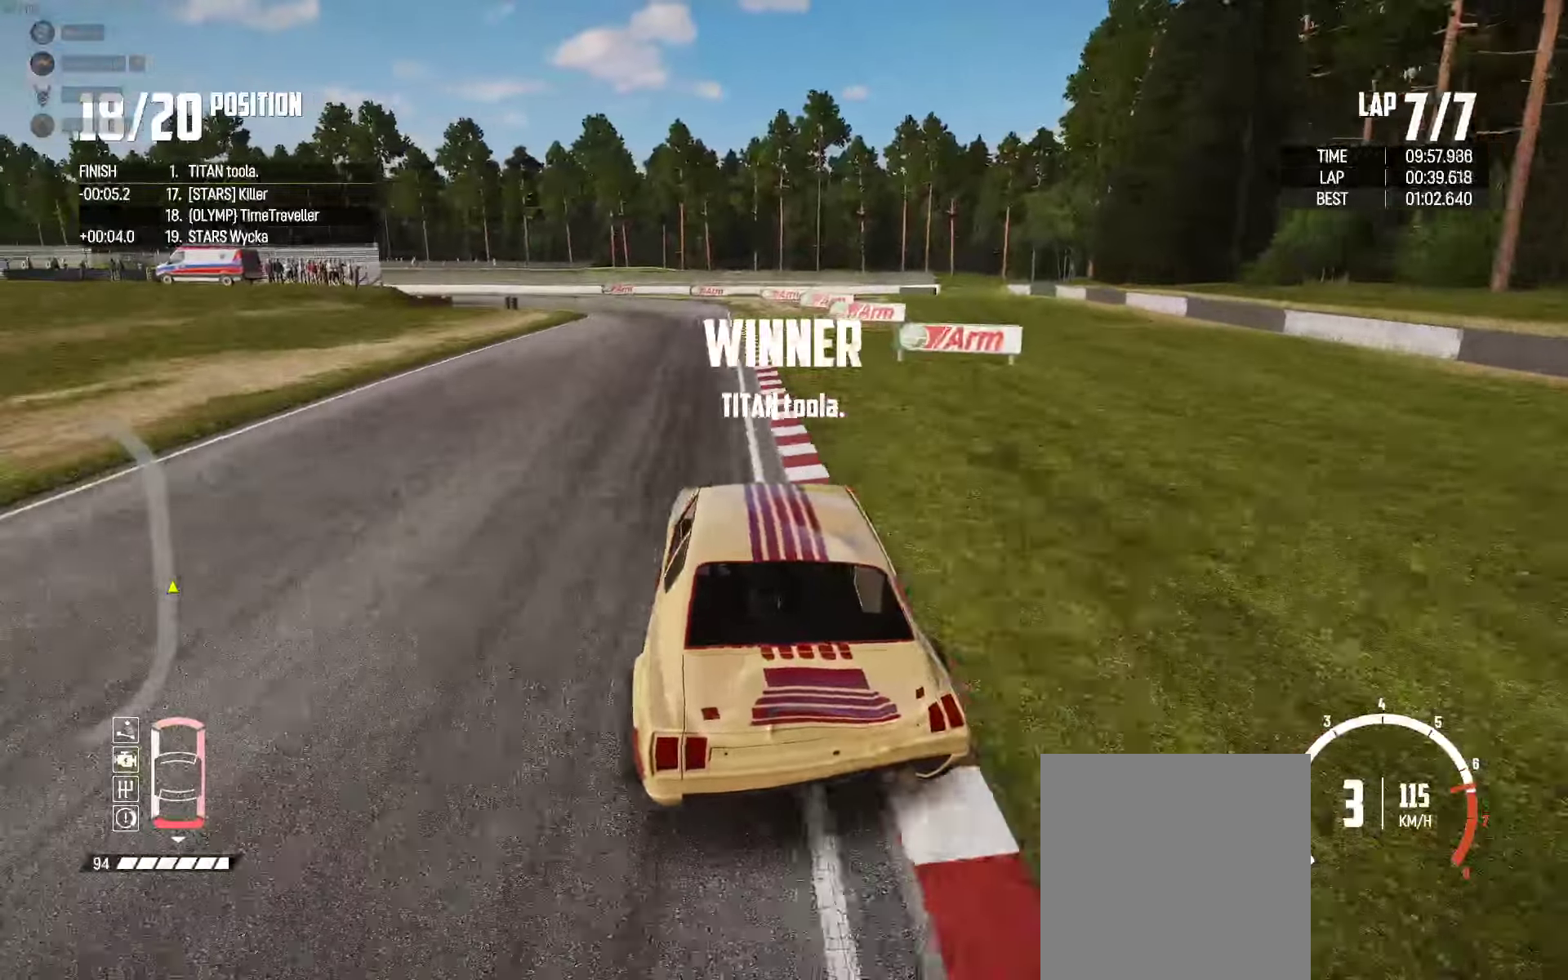
{"buttons": ["R2"], "left_stick": "left", "right_stick": "center", "events": [[200, "left_stick", "center"], [250, "left_stick", "left"], [317, "R2", "up"], [384, "R2", "down"]]}
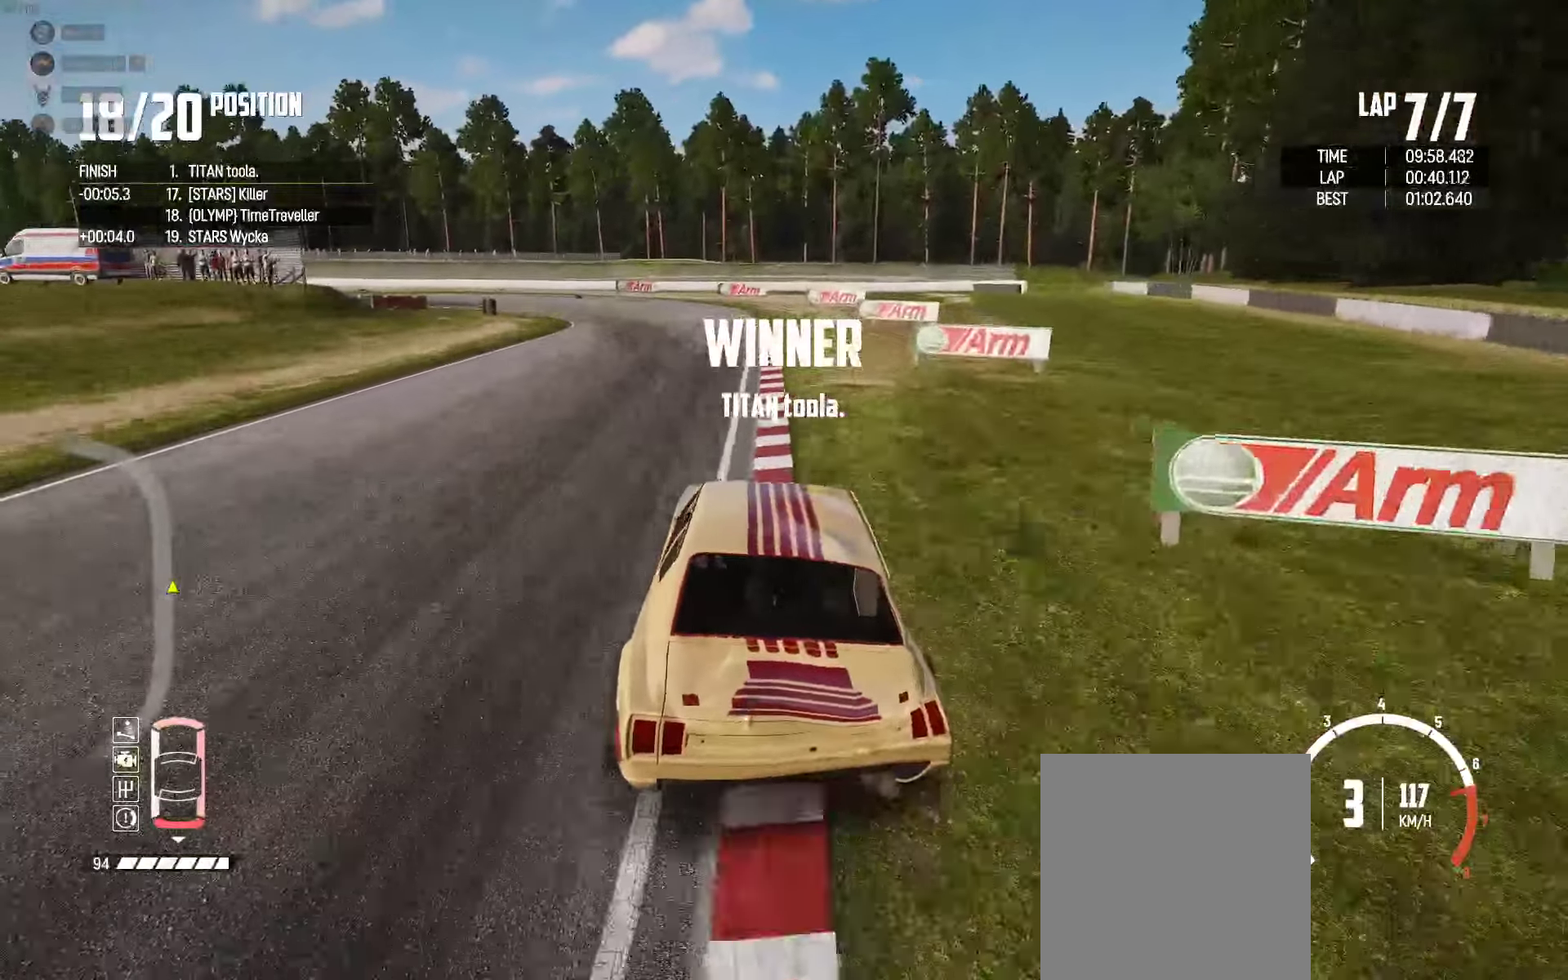
{"buttons": [], "left_stick": "left", "right_stick": "center", "events": [[67, "R2", "up"]]}
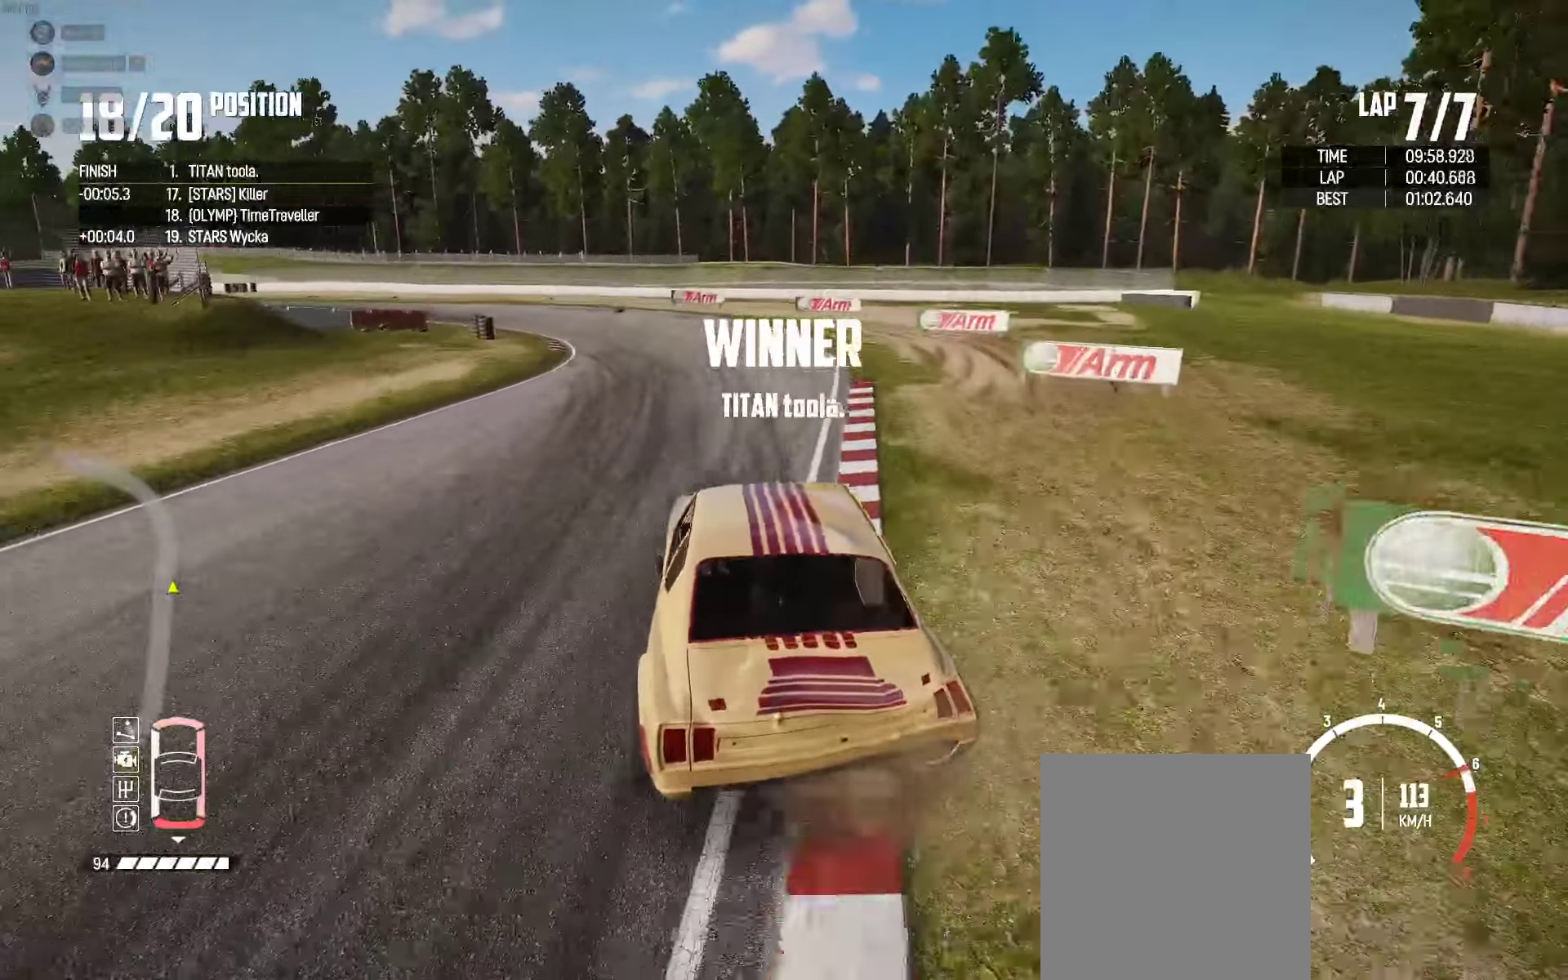
{"buttons": ["R2"], "left_stick": "up-left", "right_stick": "center", "events": [[134, "left_stick", "up-left"], [450, "R2", "down"]]}
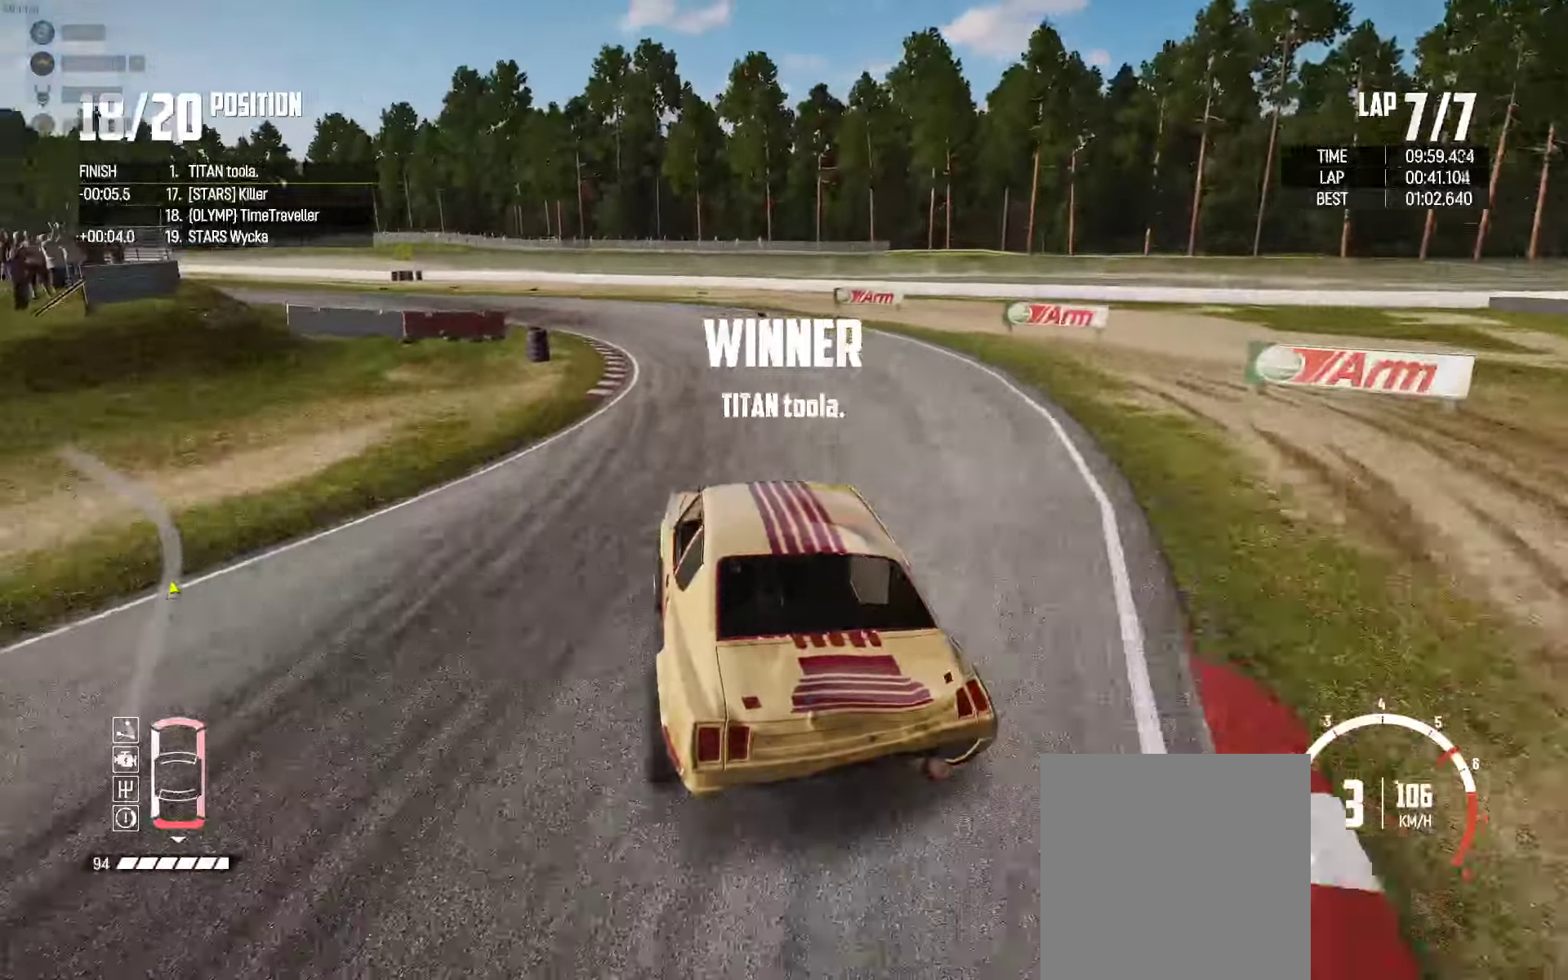
{"buttons": ["R2"], "left_stick": "up-left", "right_stick": "center", "events": []}
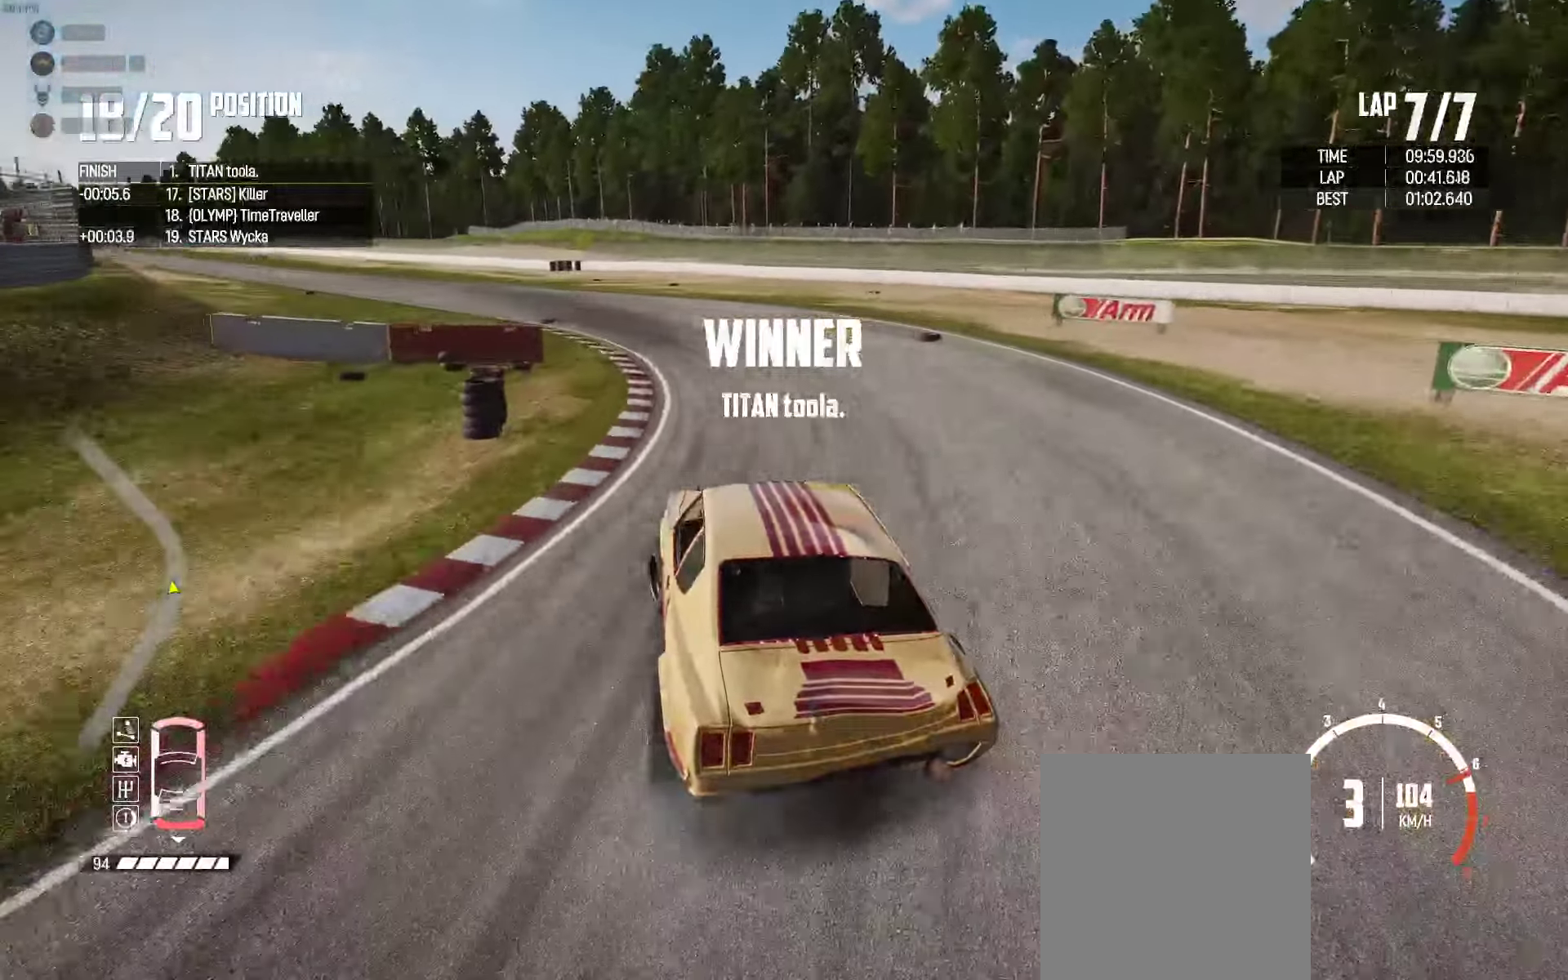
{"buttons": ["R2"], "left_stick": "center", "right_stick": "center", "events": [[84, "left_stick", "center"], [250, "left_stick", "left"], [434, "left_stick", "center"]]}
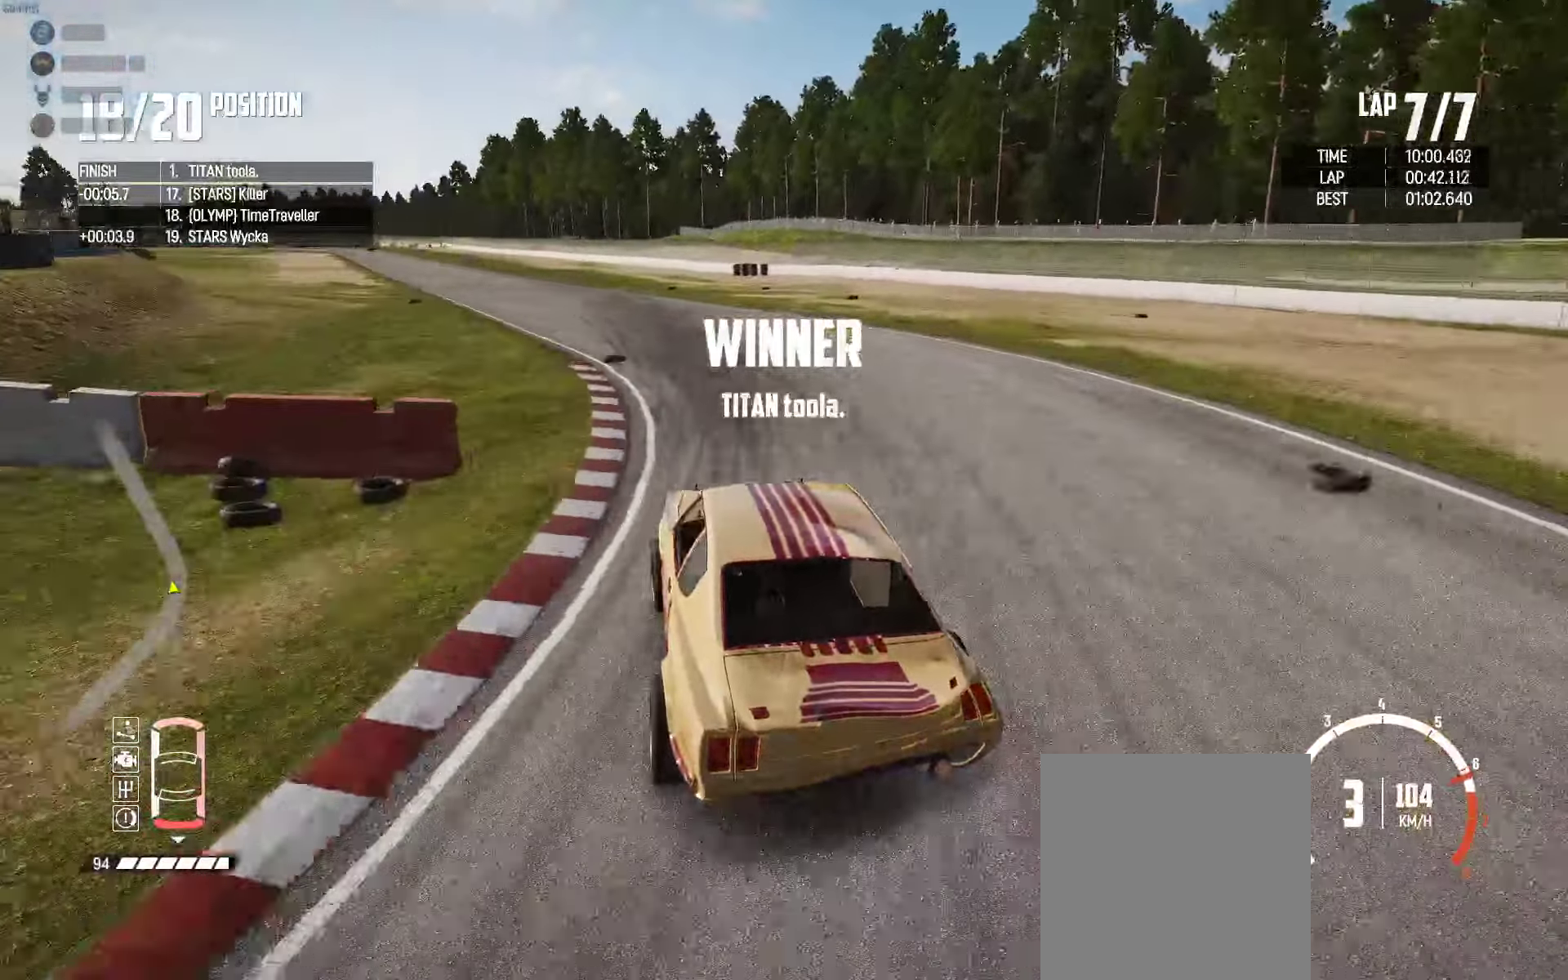
{"buttons": ["R2"], "left_stick": "center", "right_stick": "center", "events": [[150, "left_stick", "left"], [417, "left_stick", "center"]]}
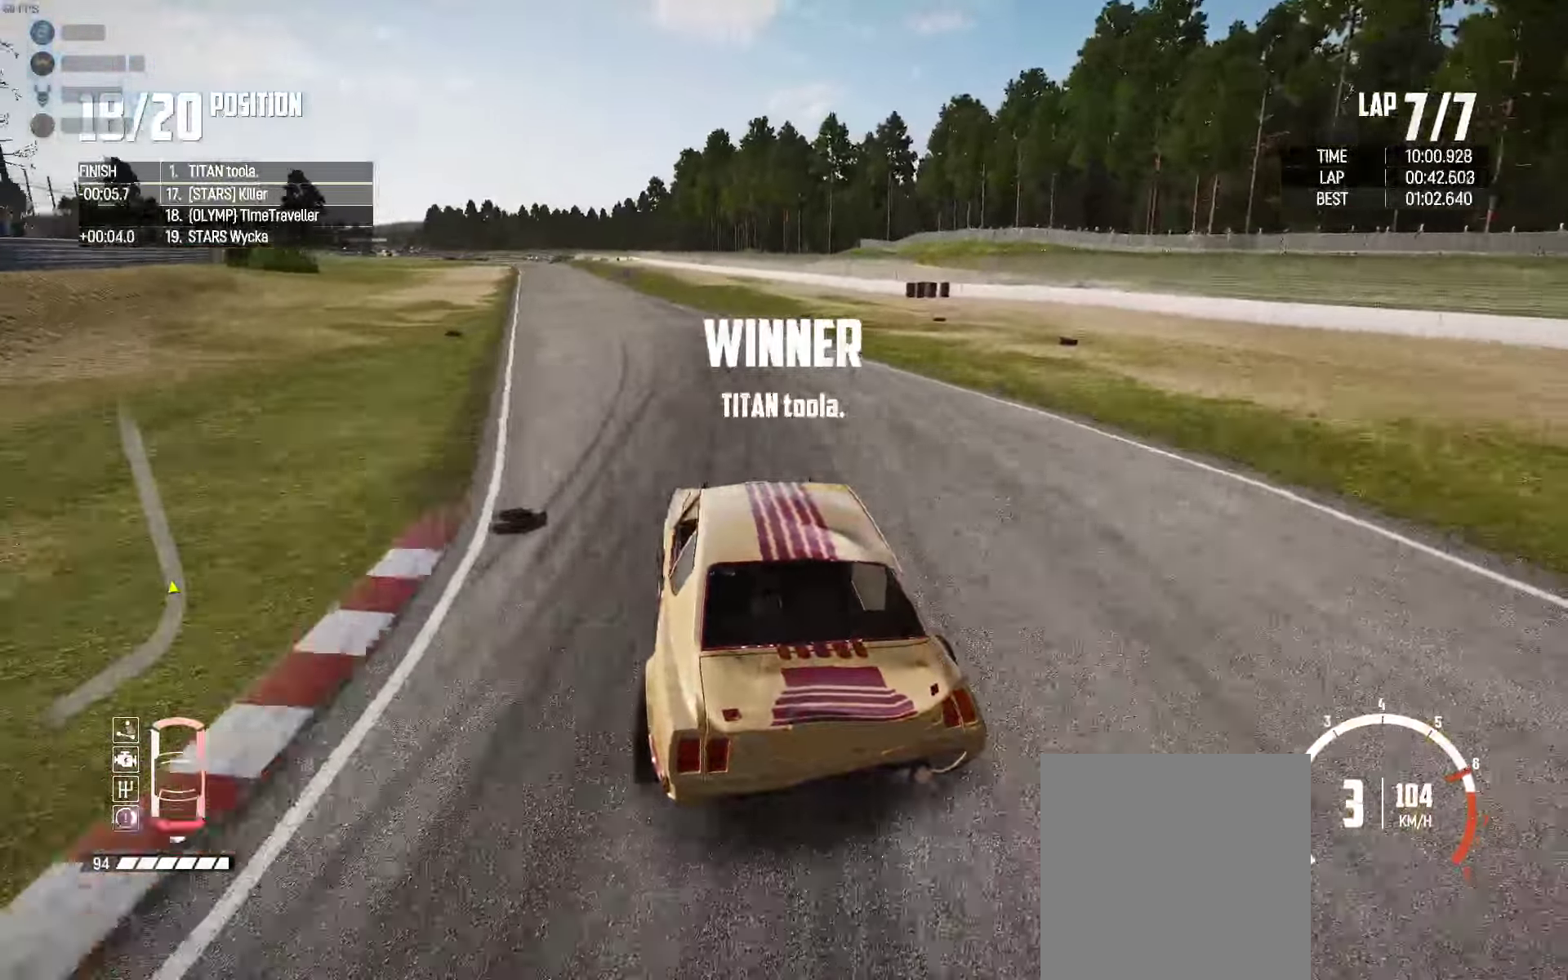
{"buttons": ["R2"], "left_stick": "left", "right_stick": "center", "events": [[50, "left_stick", "left"], [234, "left_stick", "center"], [384, "left_stick", "left"]]}
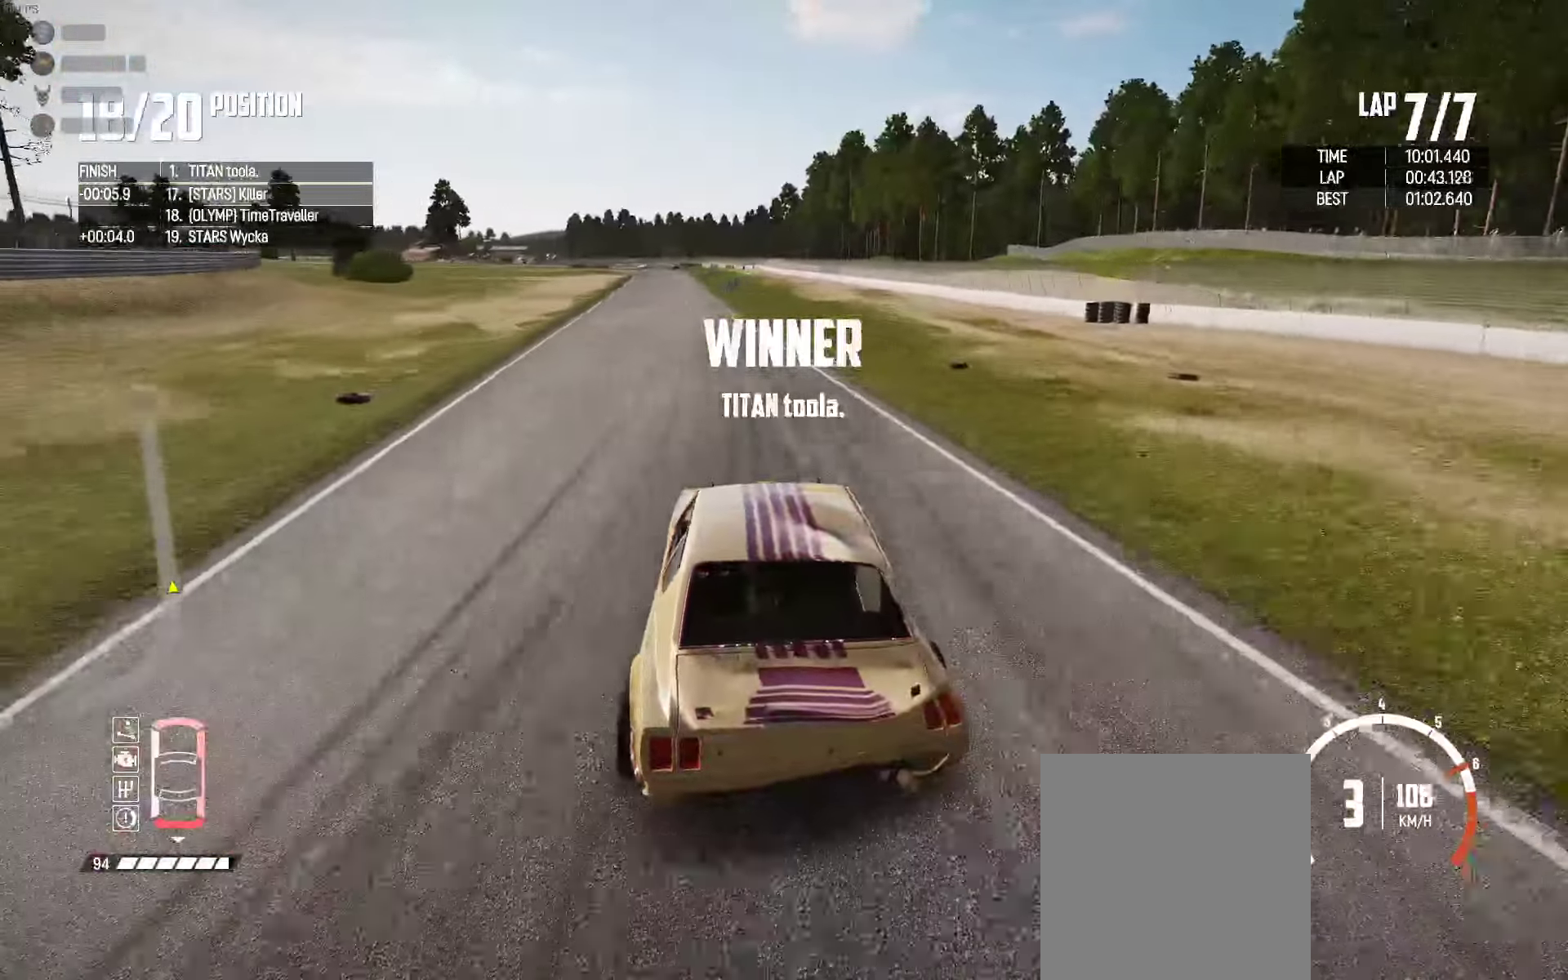
{"buttons": ["R2"], "left_stick": "center", "right_stick": "center", "events": [[50, "left_stick", "center"]]}
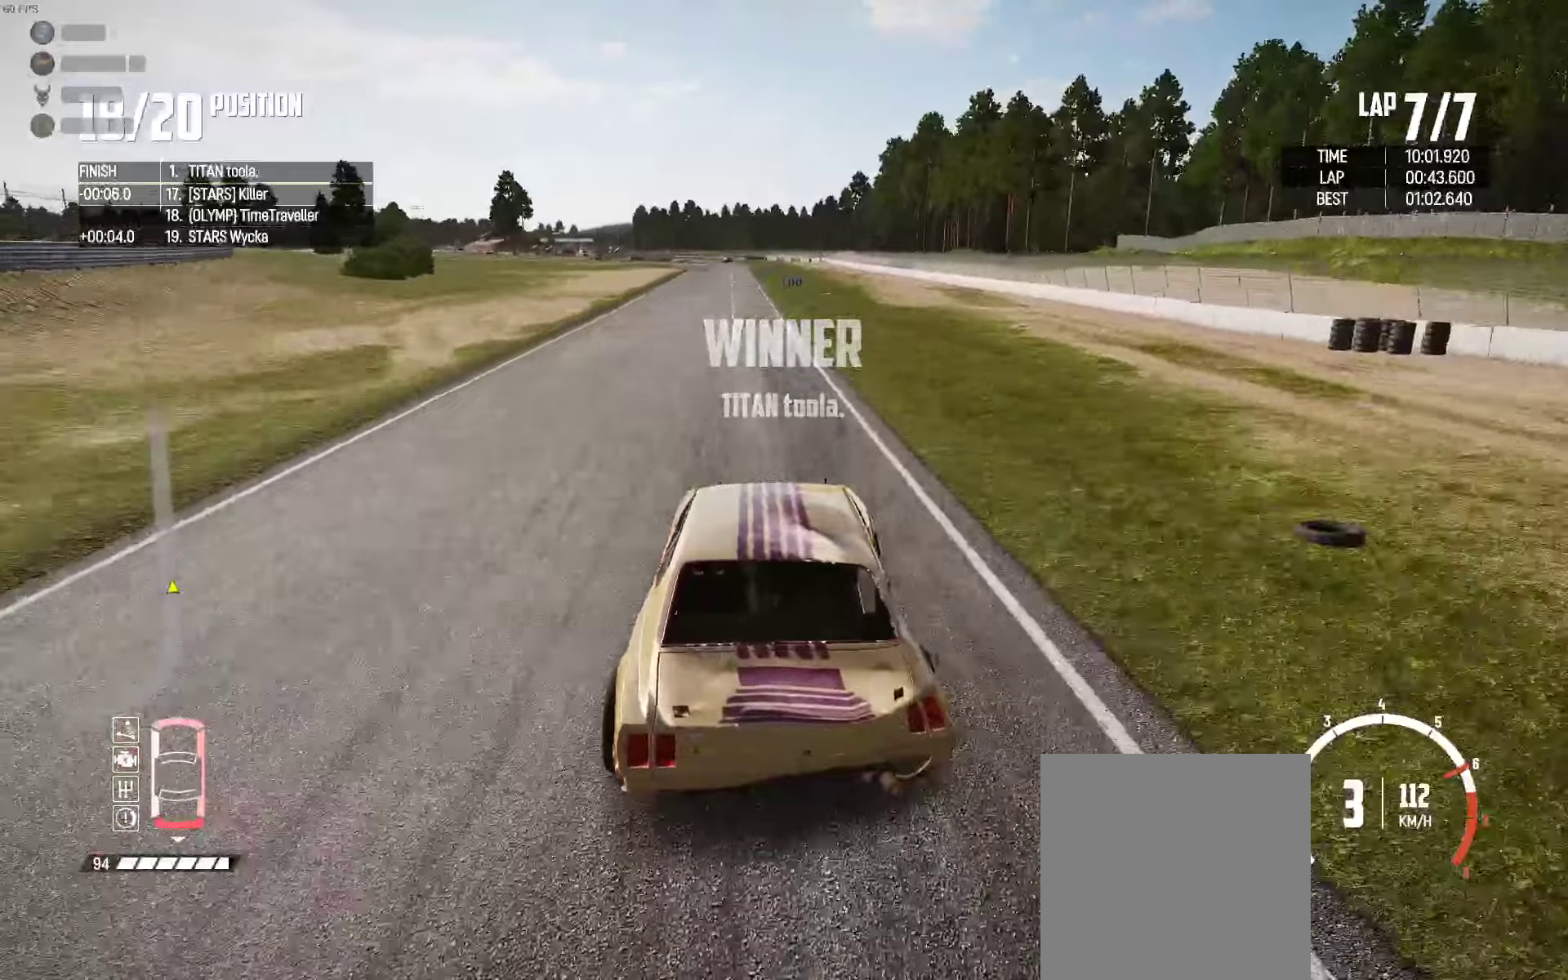
{"buttons": ["R2"], "left_stick": "left", "right_stick": "center", "events": [[216, "left_stick", "left"], [266, "left_stick", "center"], [466, "left_stick", "left"]]}
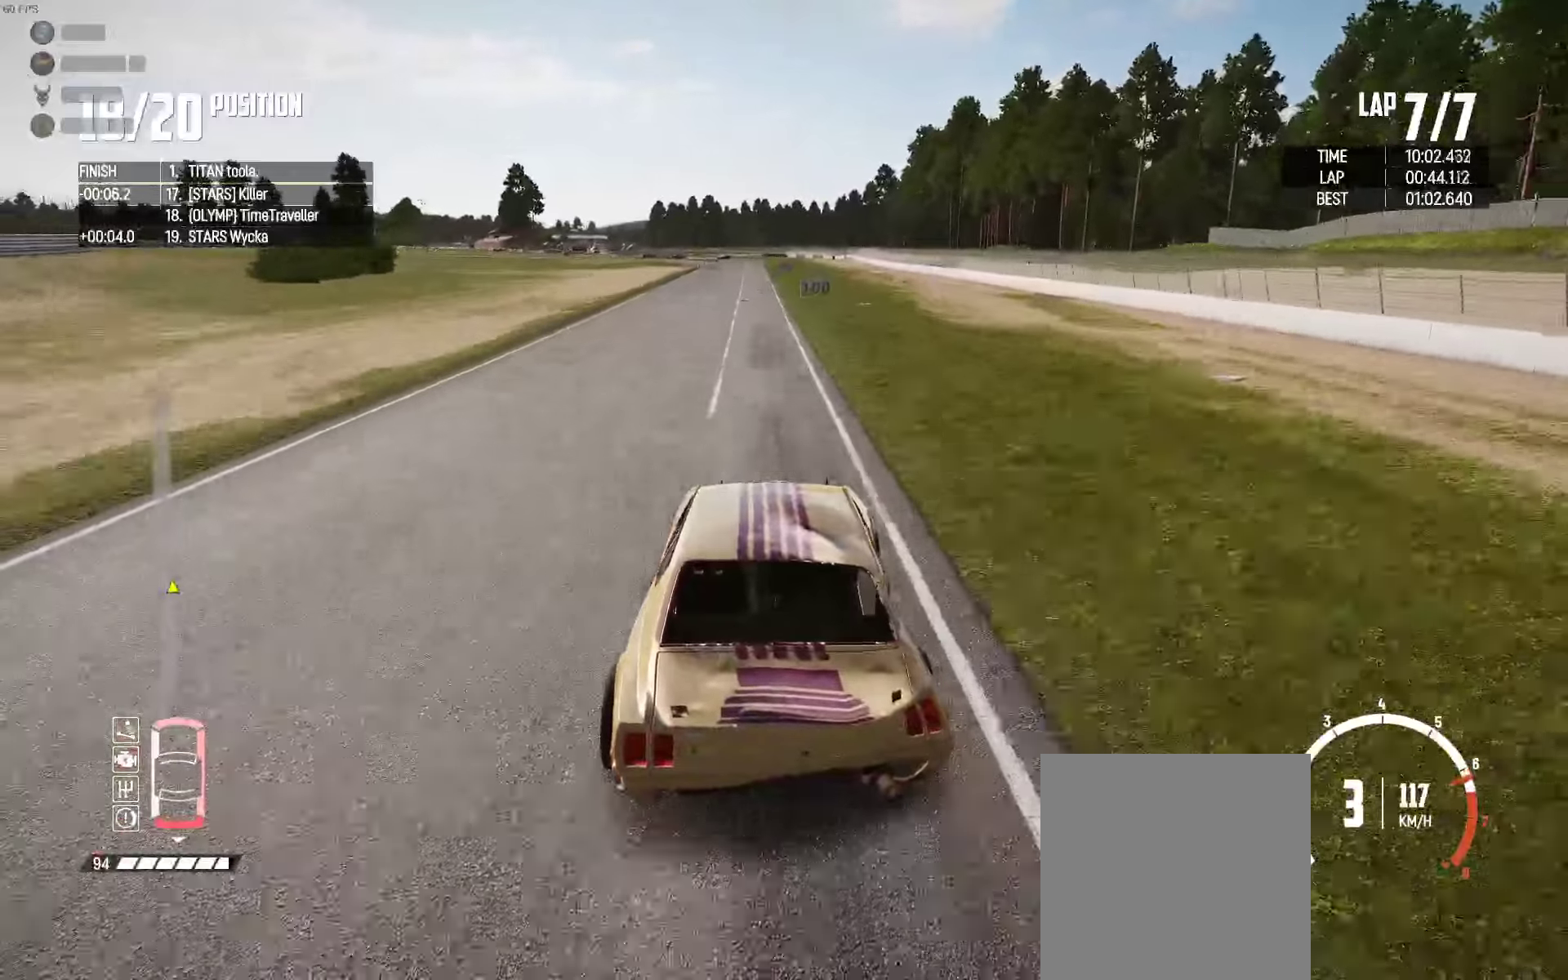
{"buttons": ["R2"], "left_stick": "center", "right_stick": "center", "events": [[33, "left_stick", "center"], [166, "left_stick", "left"], [250, "left_stick", "center"], [400, "right_stick", "up-right"], [500, "right_stick", "center"]]}
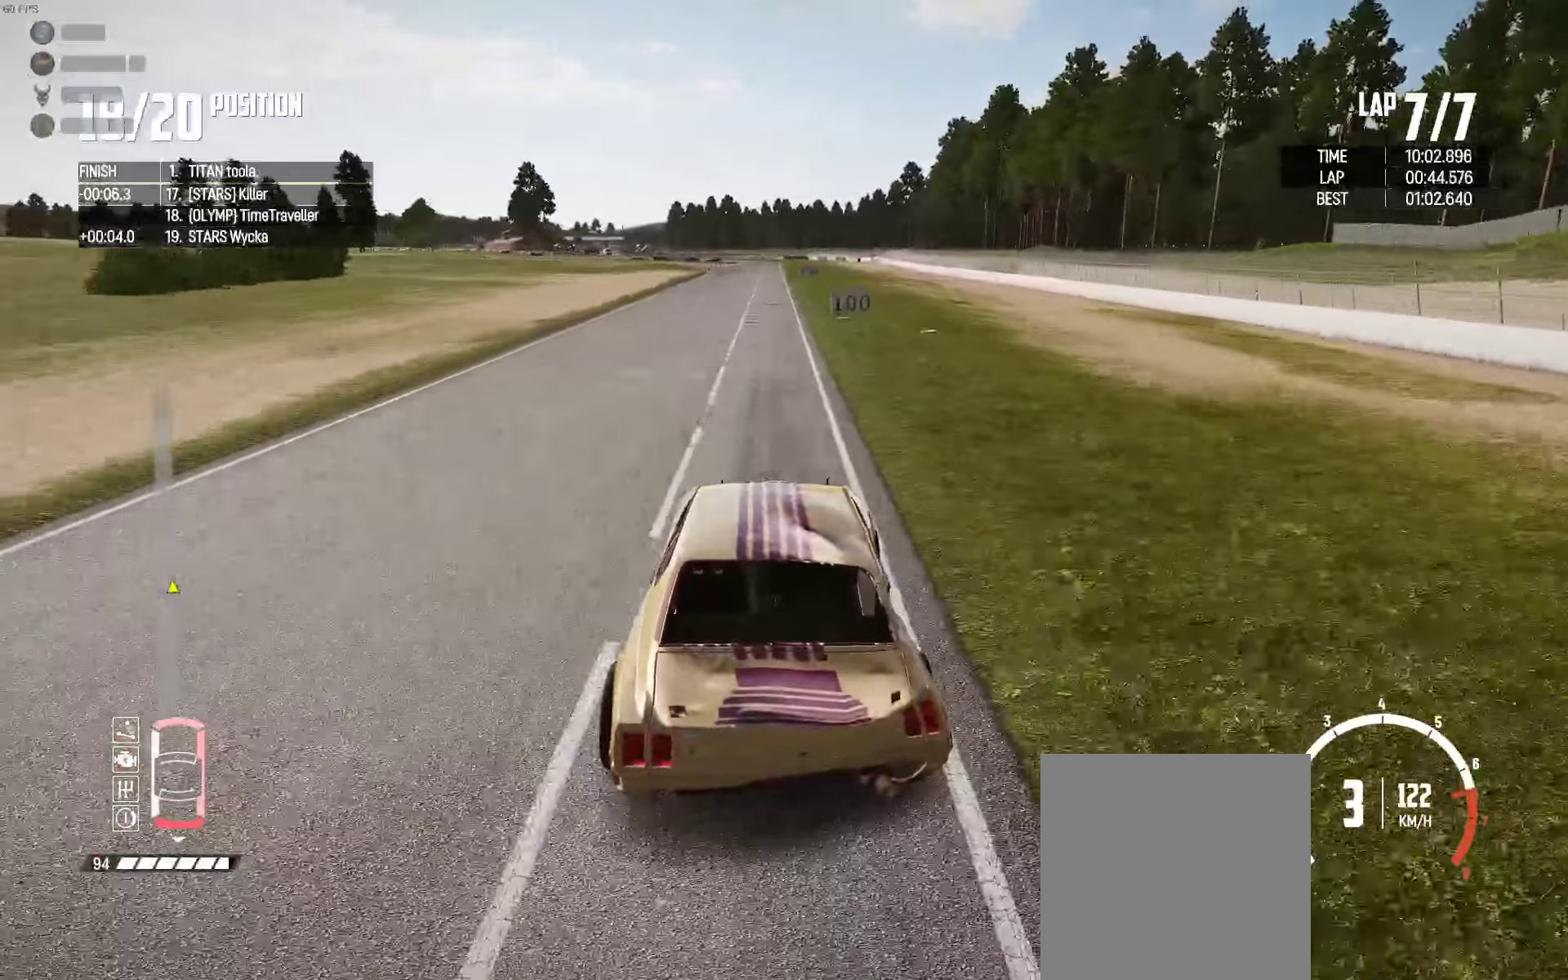
{"buttons": ["R2"], "left_stick": "center", "right_stick": "center", "events": [[300, "left_stick", "left"], [400, "left_stick", "center"]]}
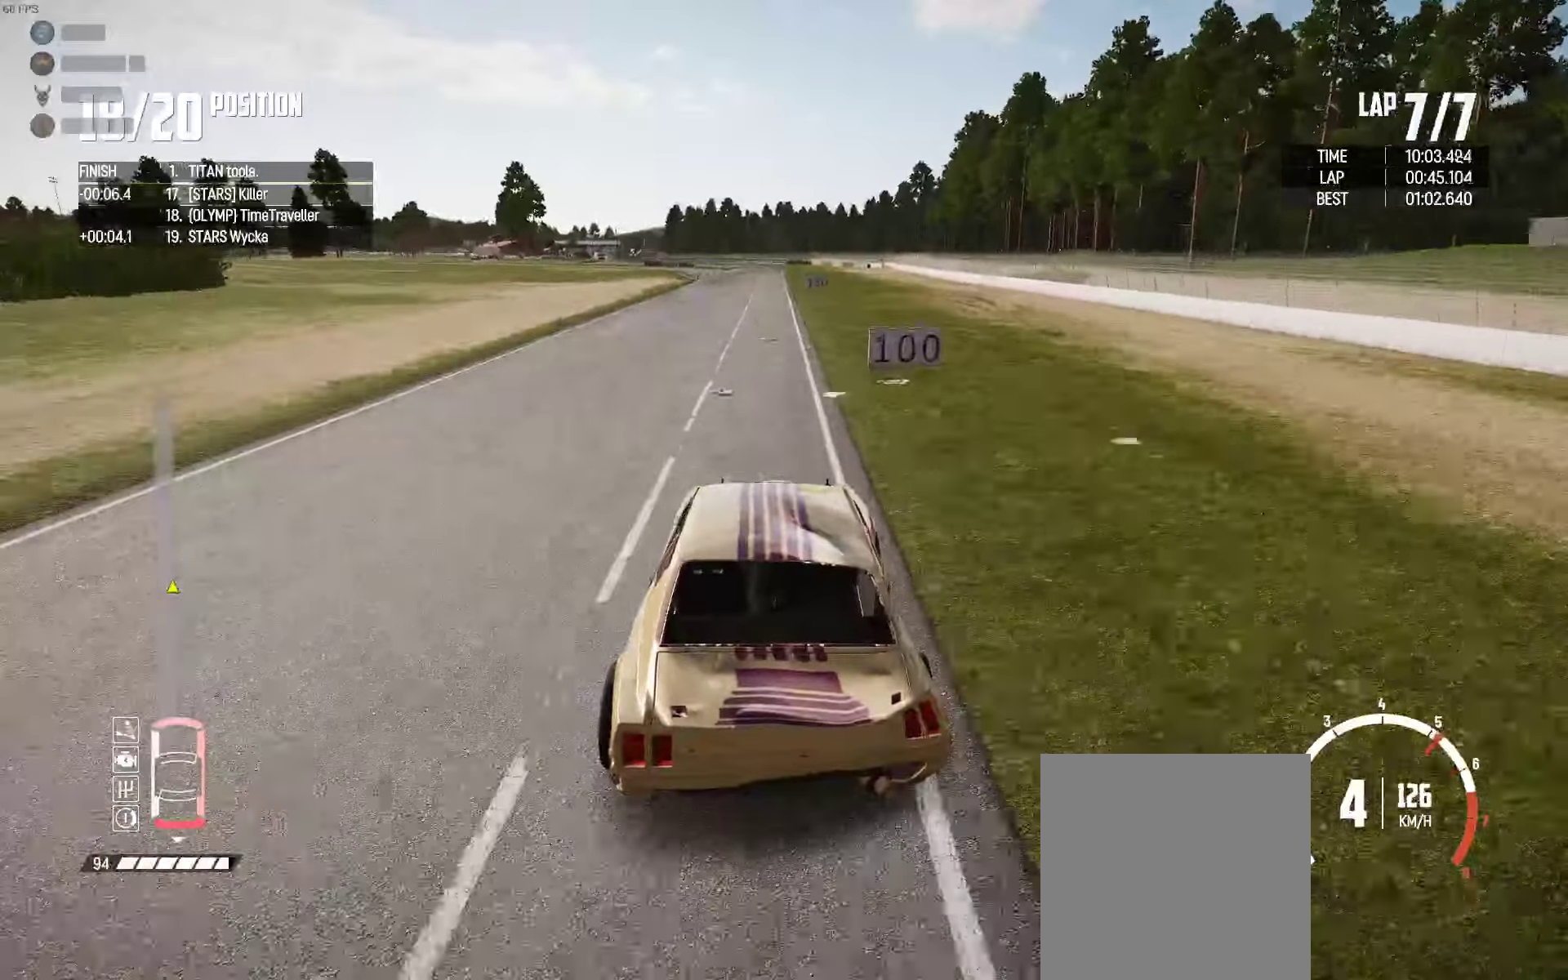
{"buttons": ["R2"], "left_stick": "center", "right_stick": "center", "events": [[150, "SELECT", "down"], [283, "SELECT", "up"]]}
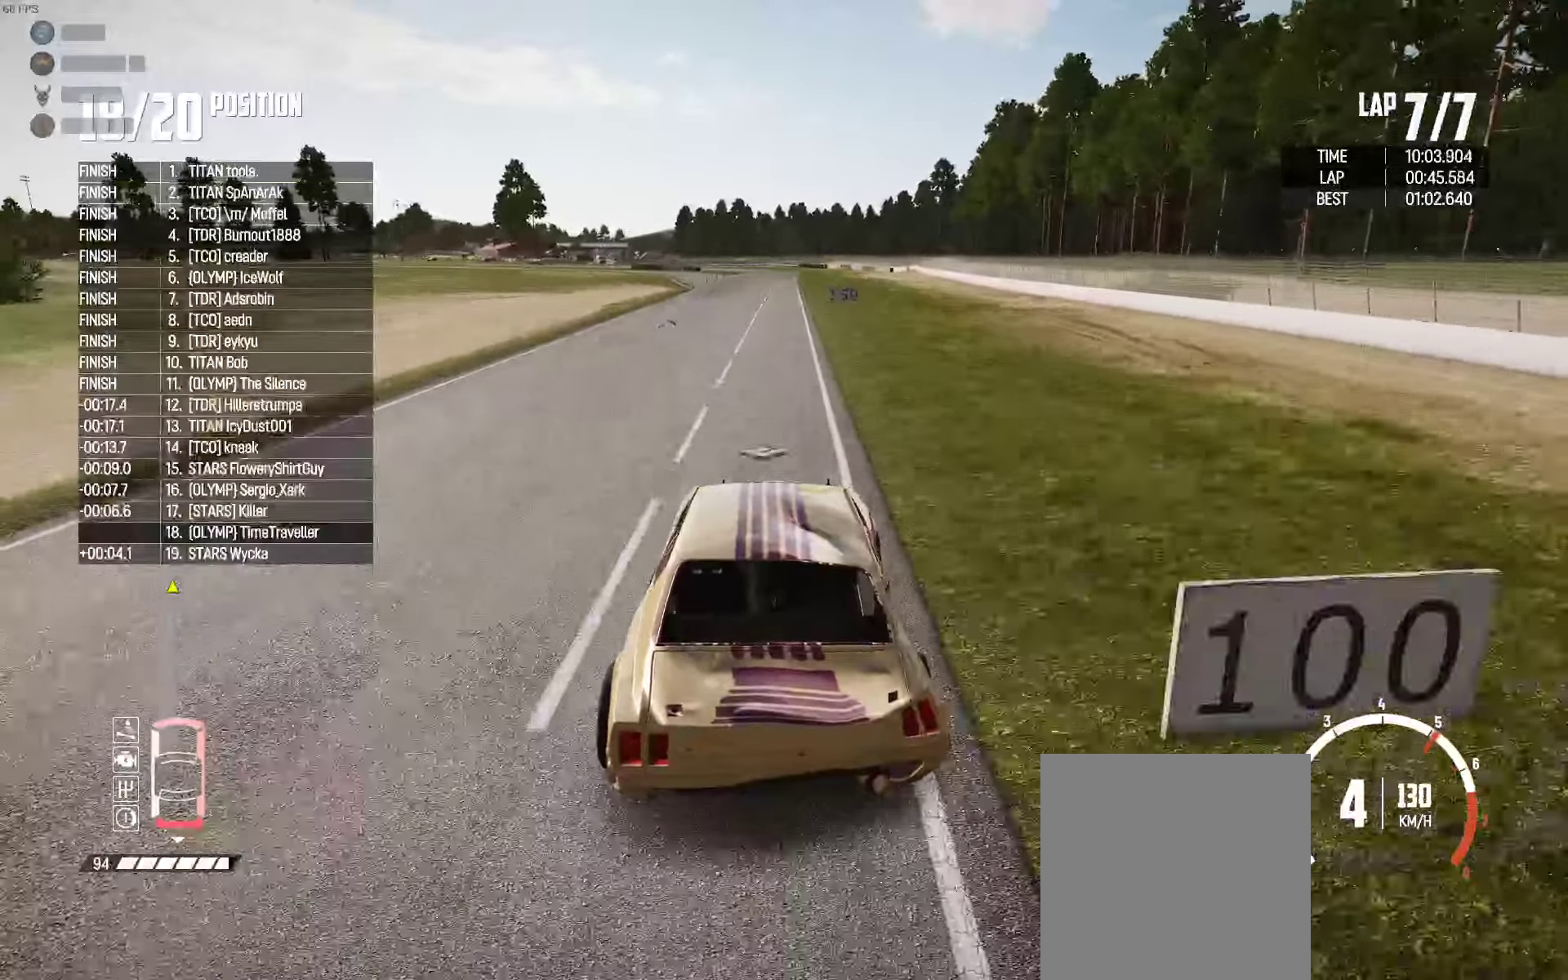
{"buttons": ["R2"], "left_stick": "center", "right_stick": "center", "events": []}
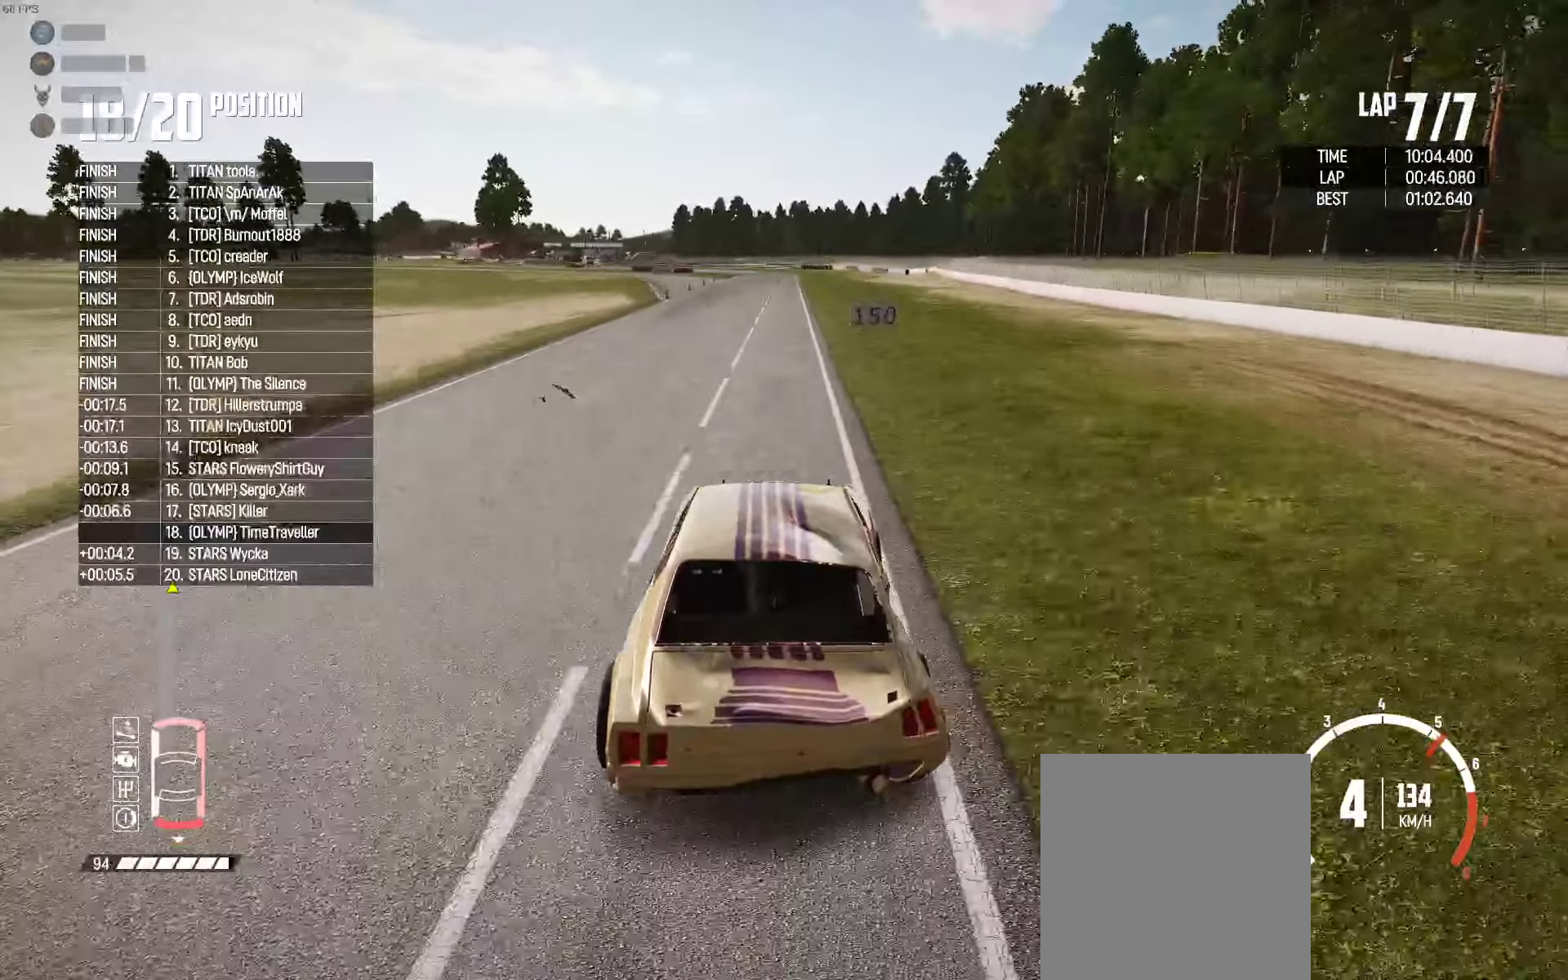
{"buttons": ["R2"], "left_stick": "center", "right_stick": "center", "events": []}
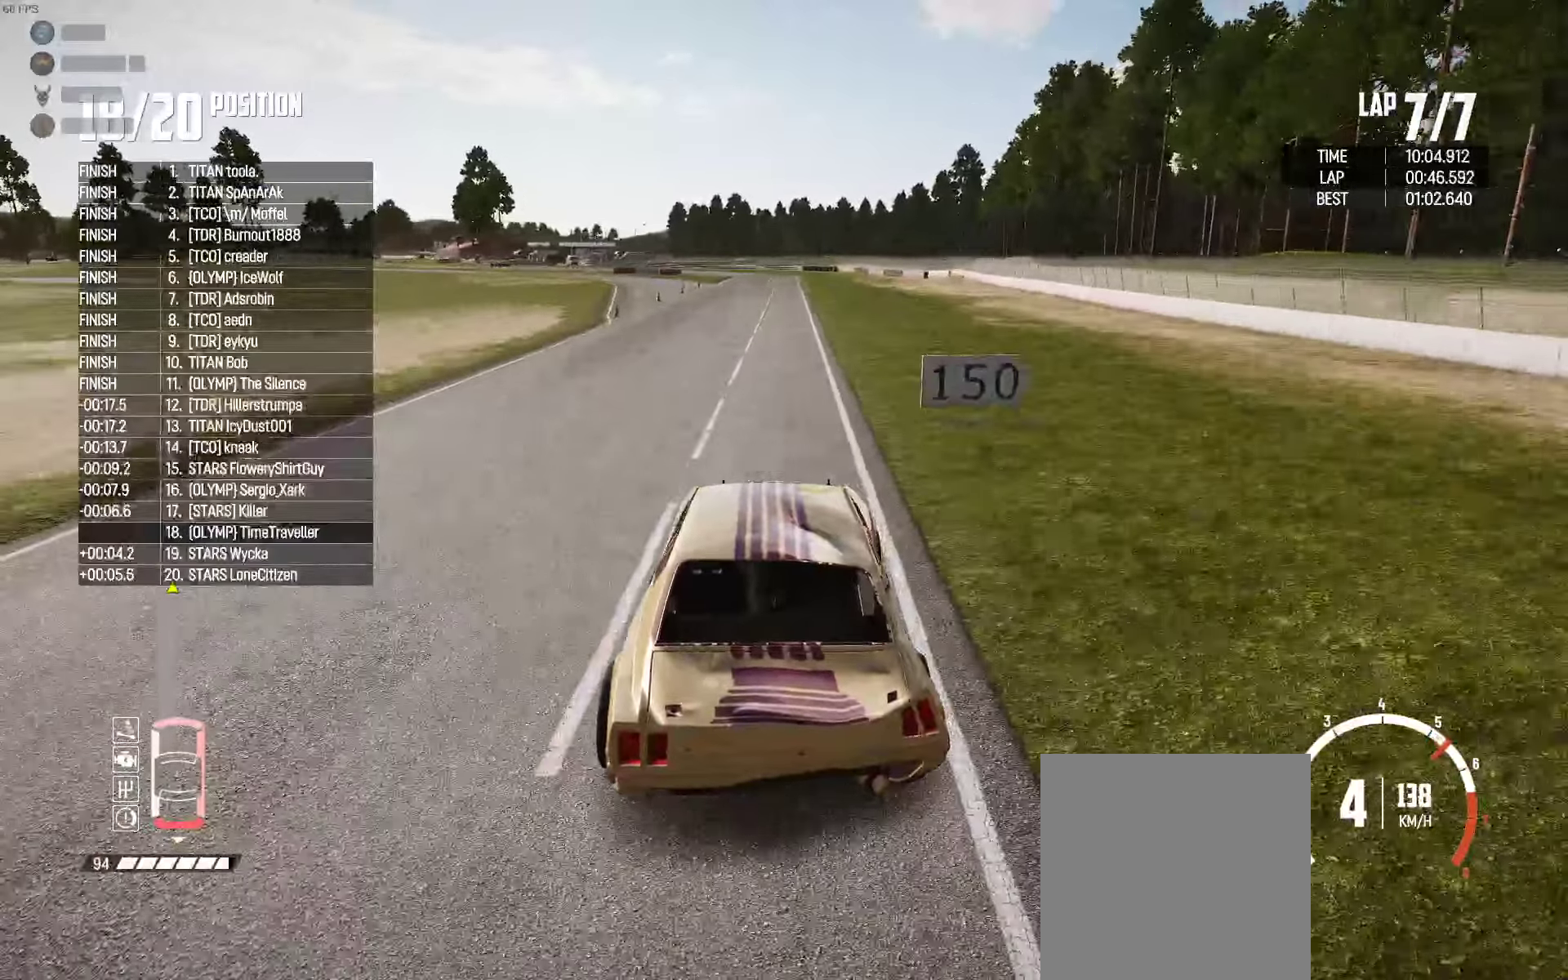
{"buttons": ["R2", "SELECT"], "left_stick": "center", "right_stick": "center", "events": [[316, "SELECT", "down"]]}
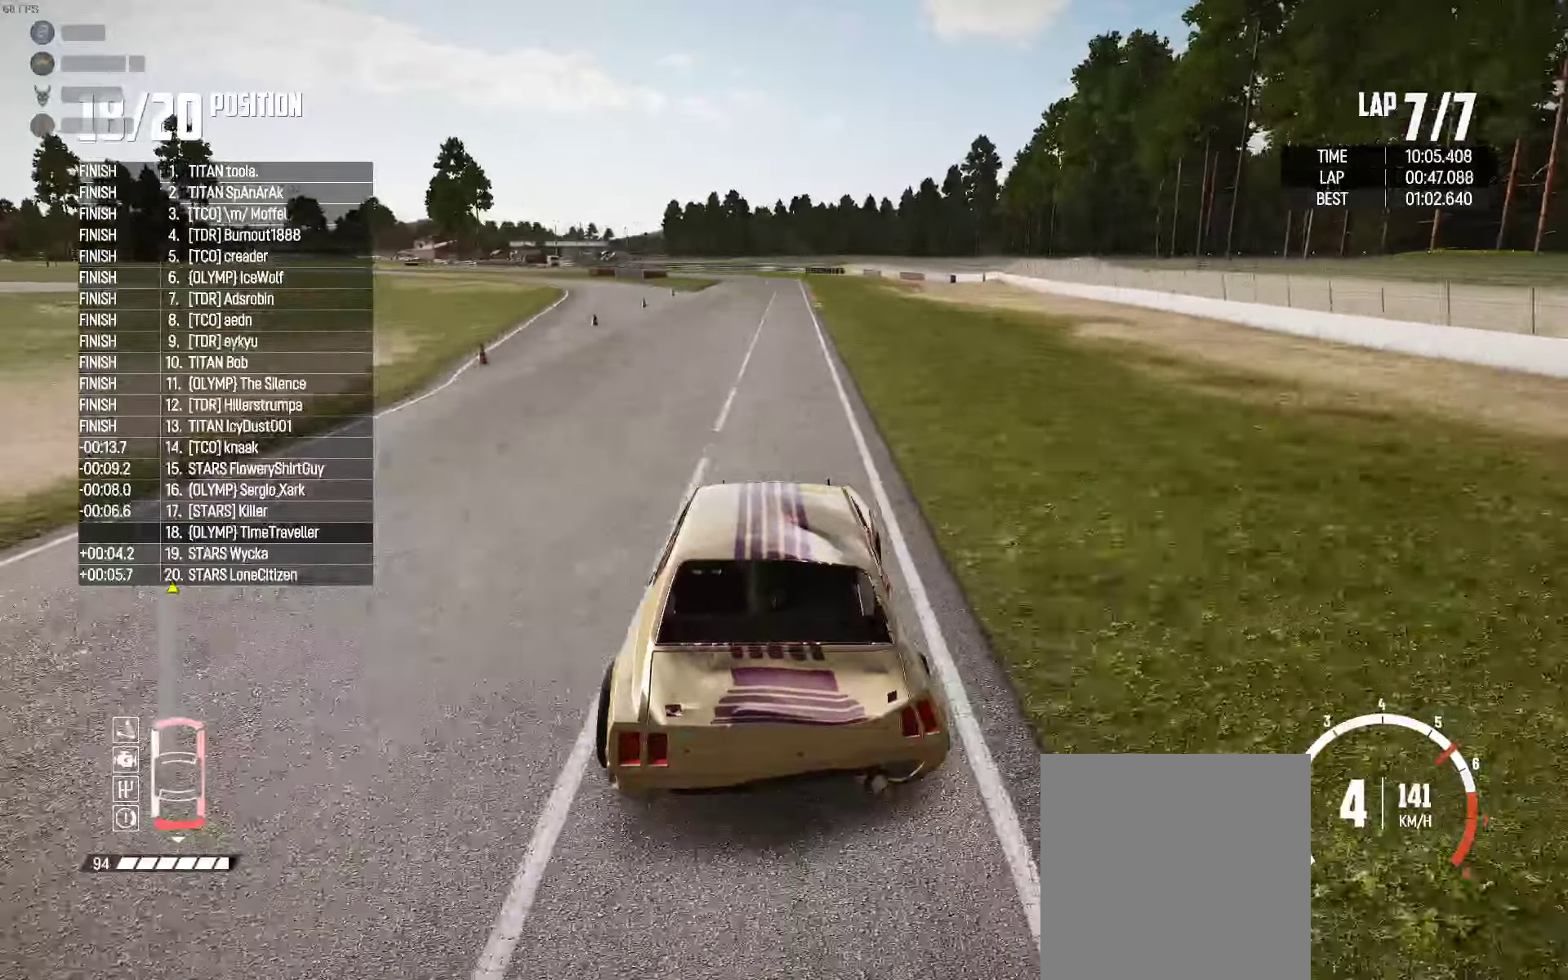
{"buttons": ["R2"], "left_stick": "center", "right_stick": "center", "events": [[33, "SELECT", "up"], [183, "SELECT", "down"], [333, "SELECT", "up"]]}
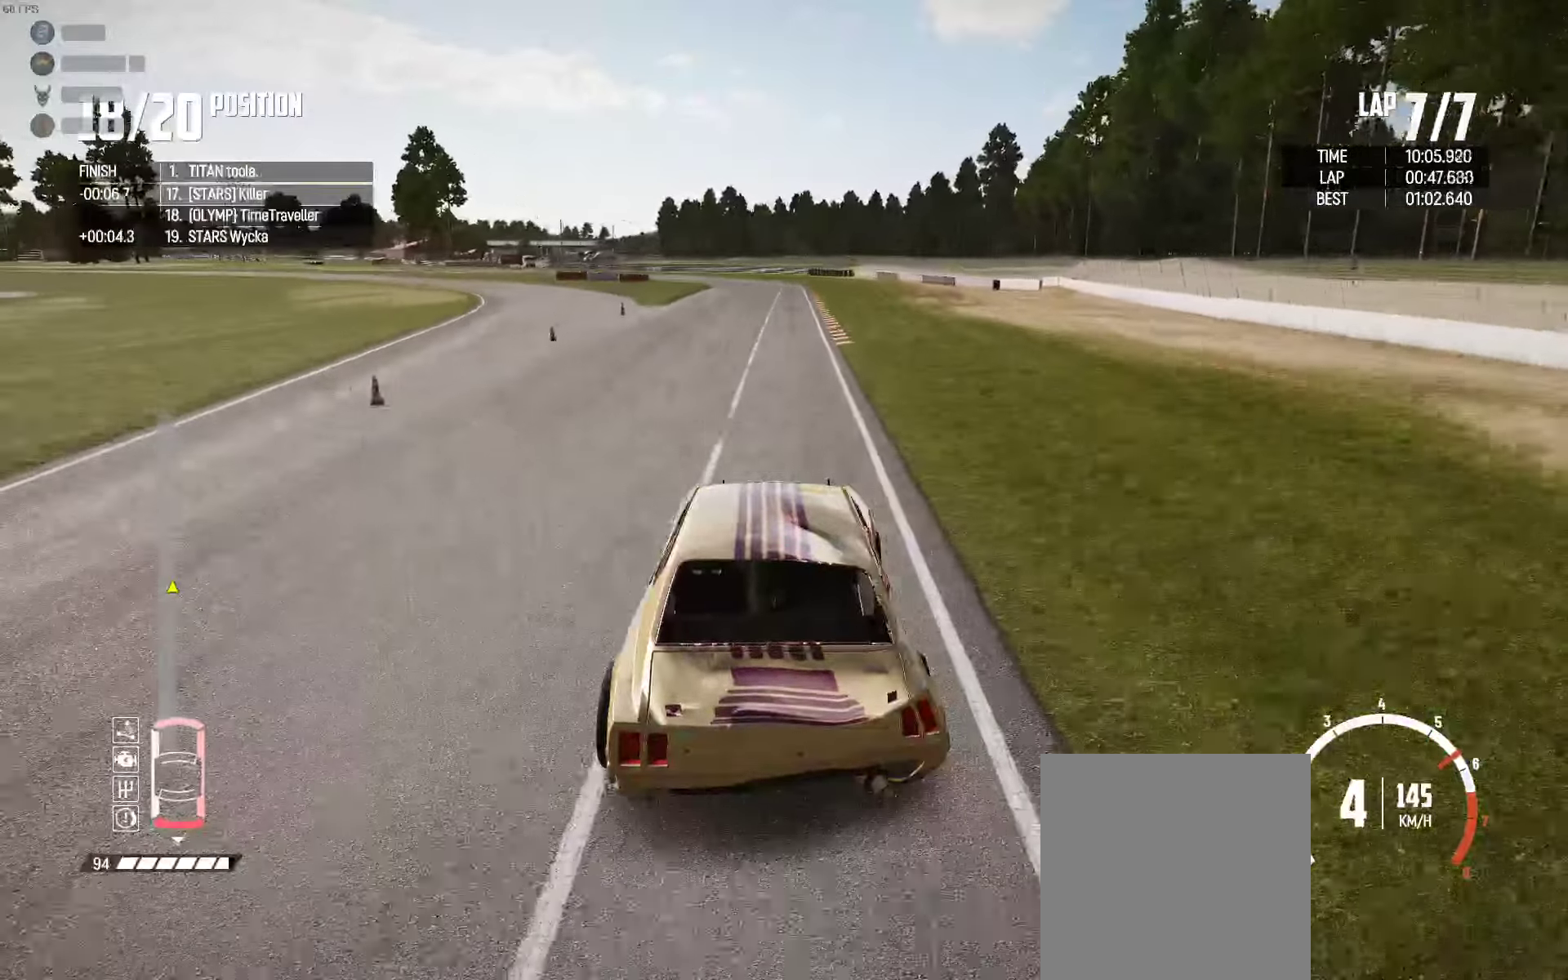
{"buttons": ["R2"], "left_stick": "center", "right_stick": "center", "events": []}
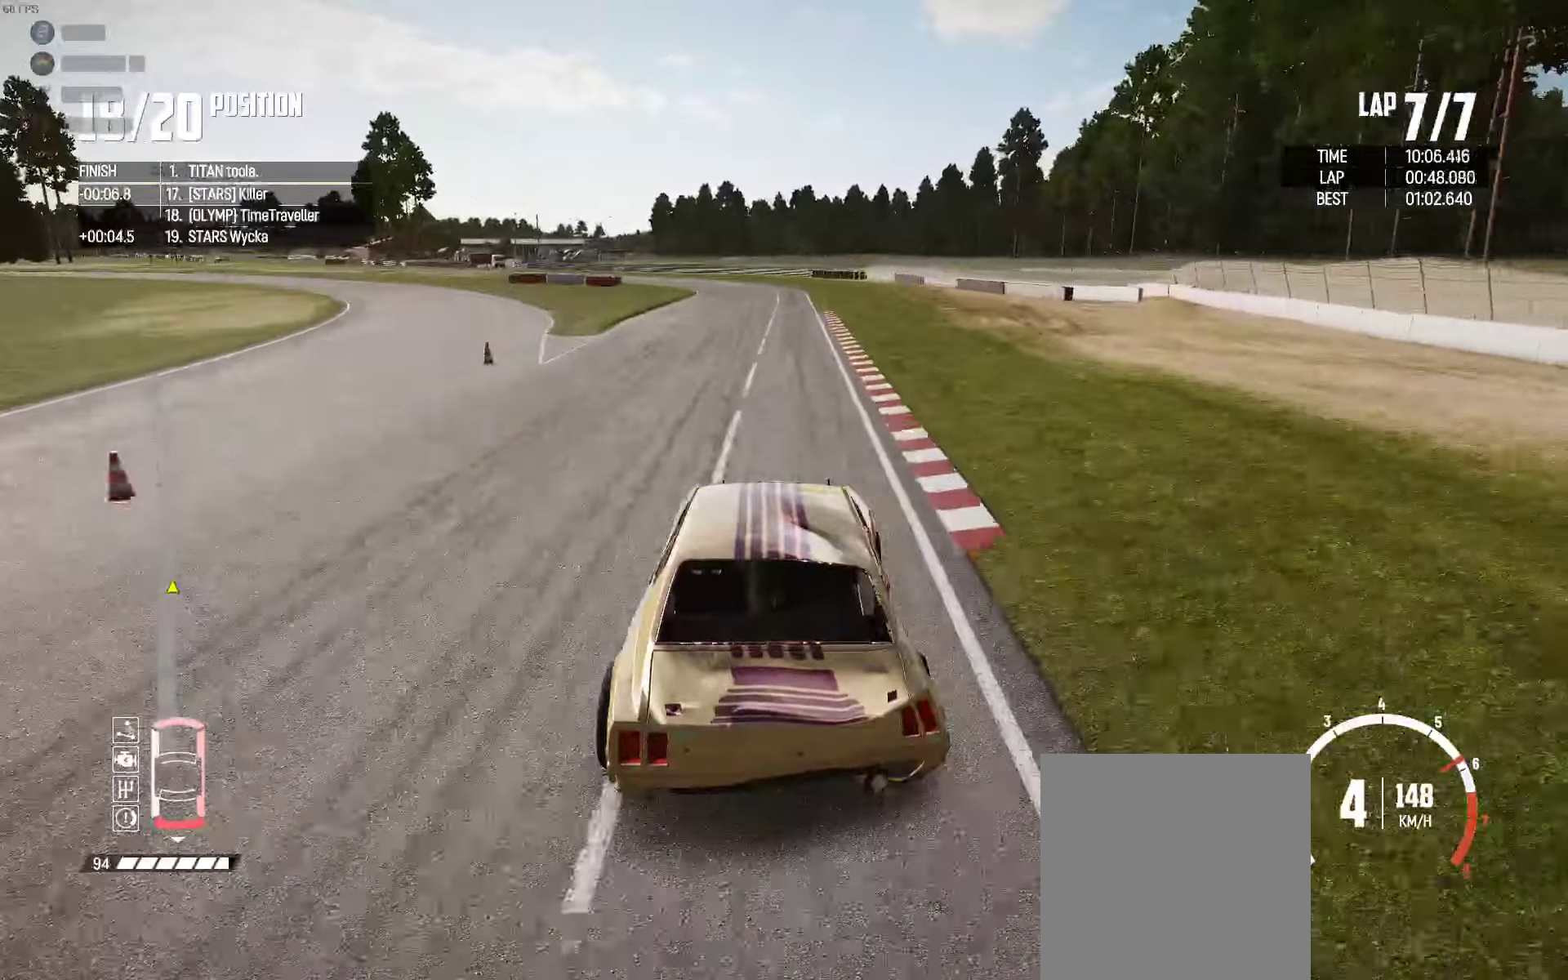
{"buttons": ["R2"], "left_stick": "left", "right_stick": "center", "events": [[383, "left_stick", "left"]]}
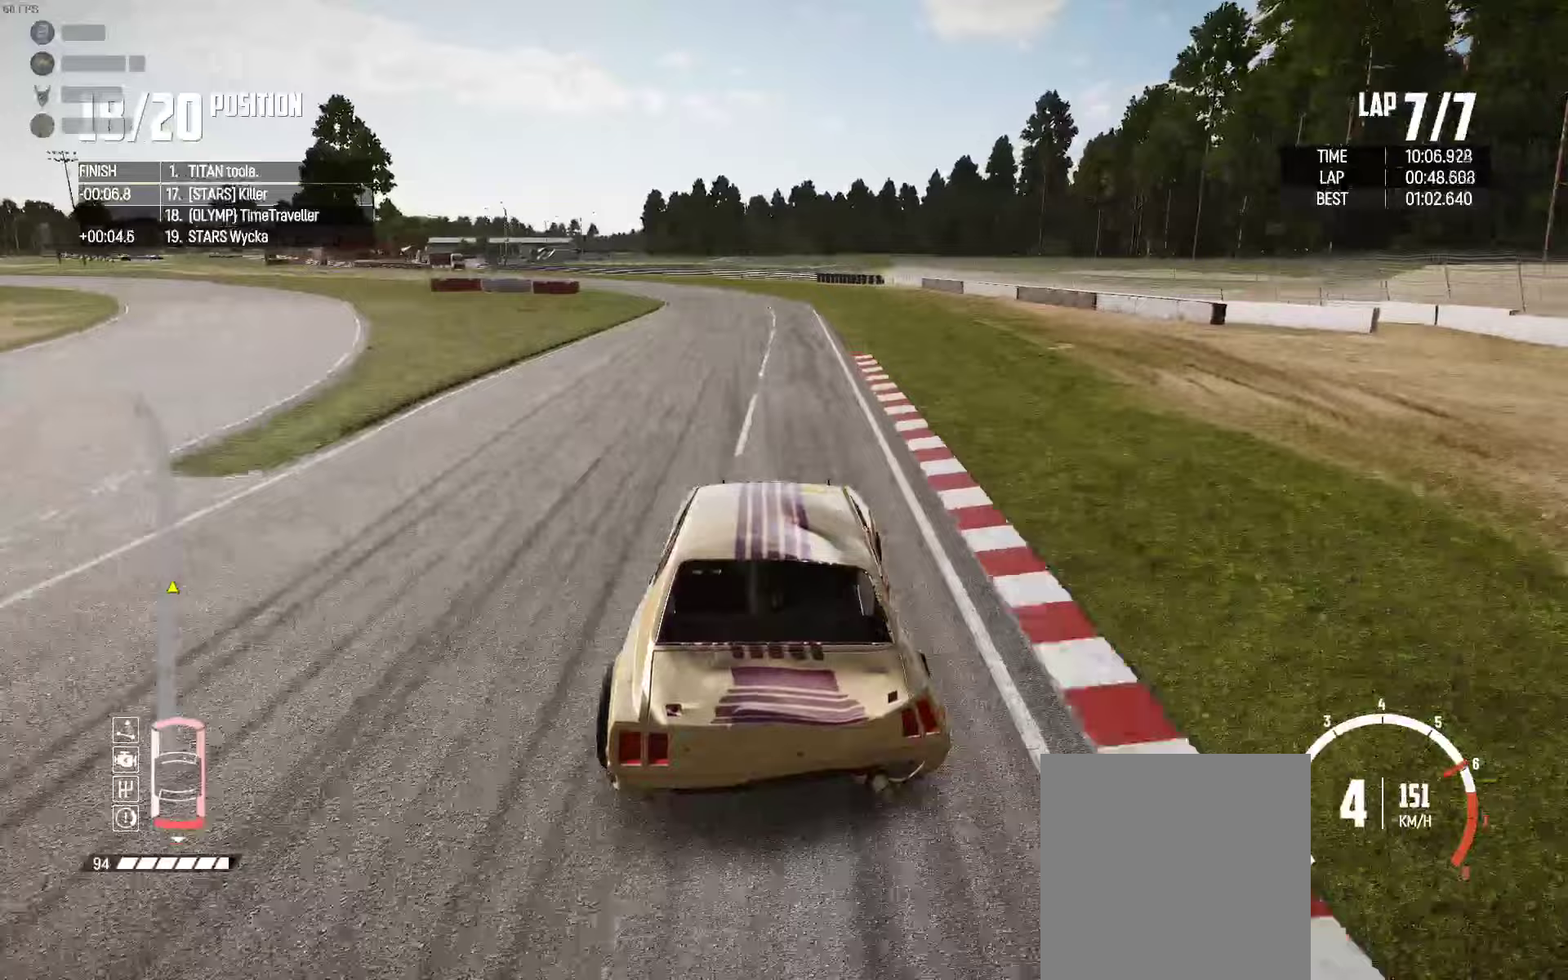
{"buttons": ["R2"], "left_stick": "left", "right_stick": "center", "events": [[183, "left_stick", "center"], [250, "left_stick", "left"], [400, "left_stick", "center"], [467, "left_stick", "left"]]}
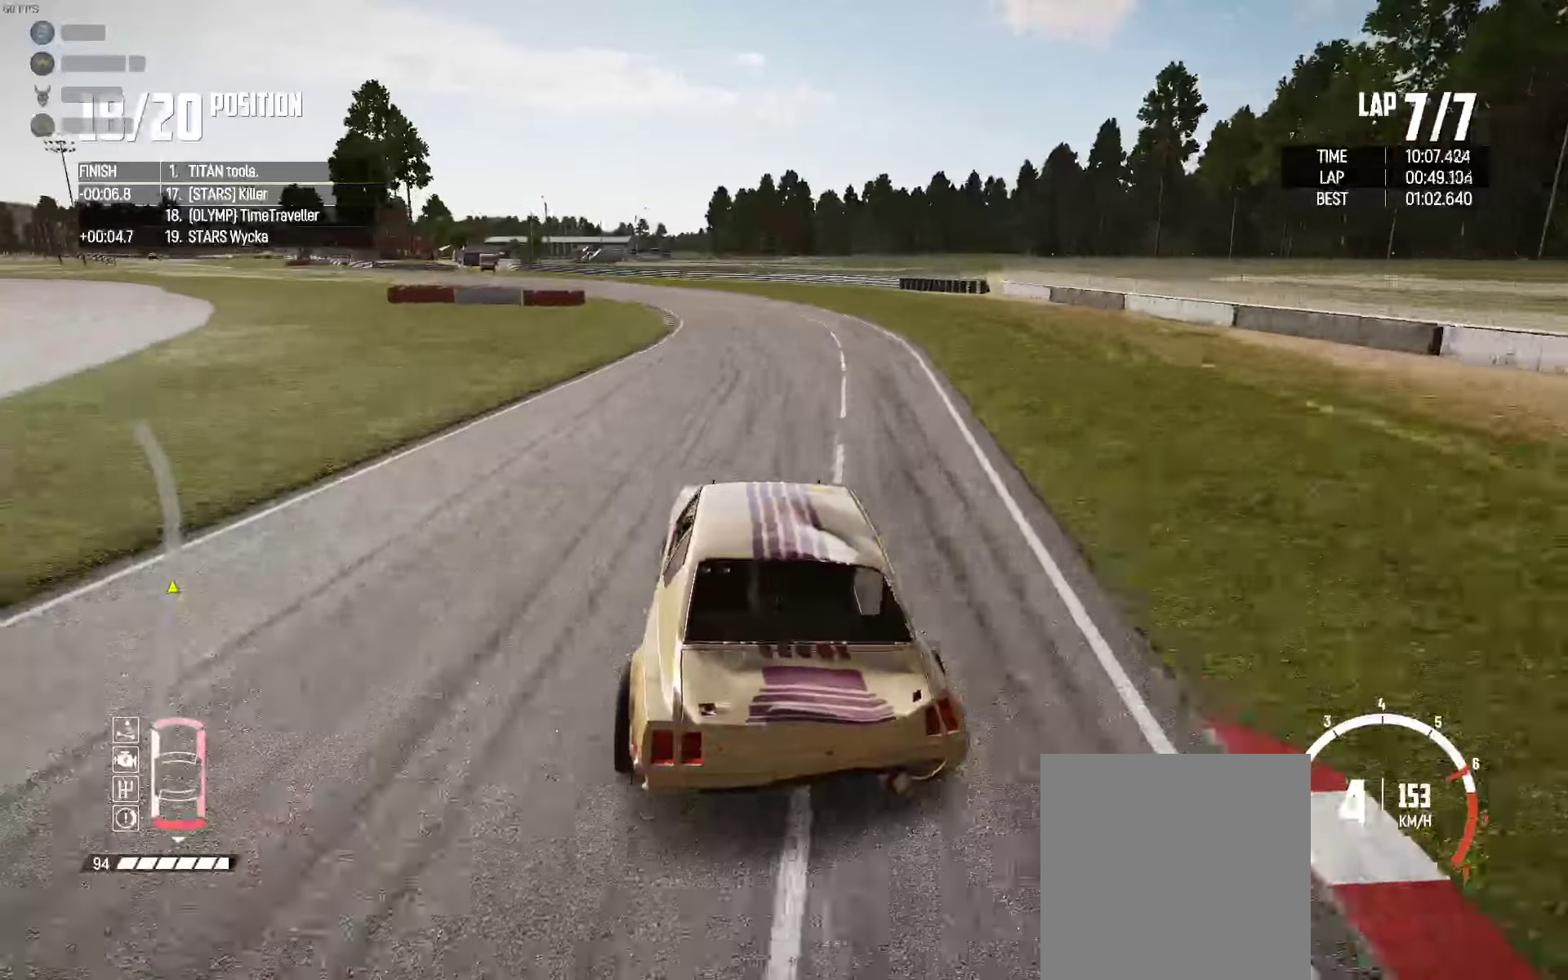
{"buttons": ["R2"], "left_stick": "left", "right_stick": "center", "events": [[217, "left_stick", "center"], [350, "left_stick", "left"]]}
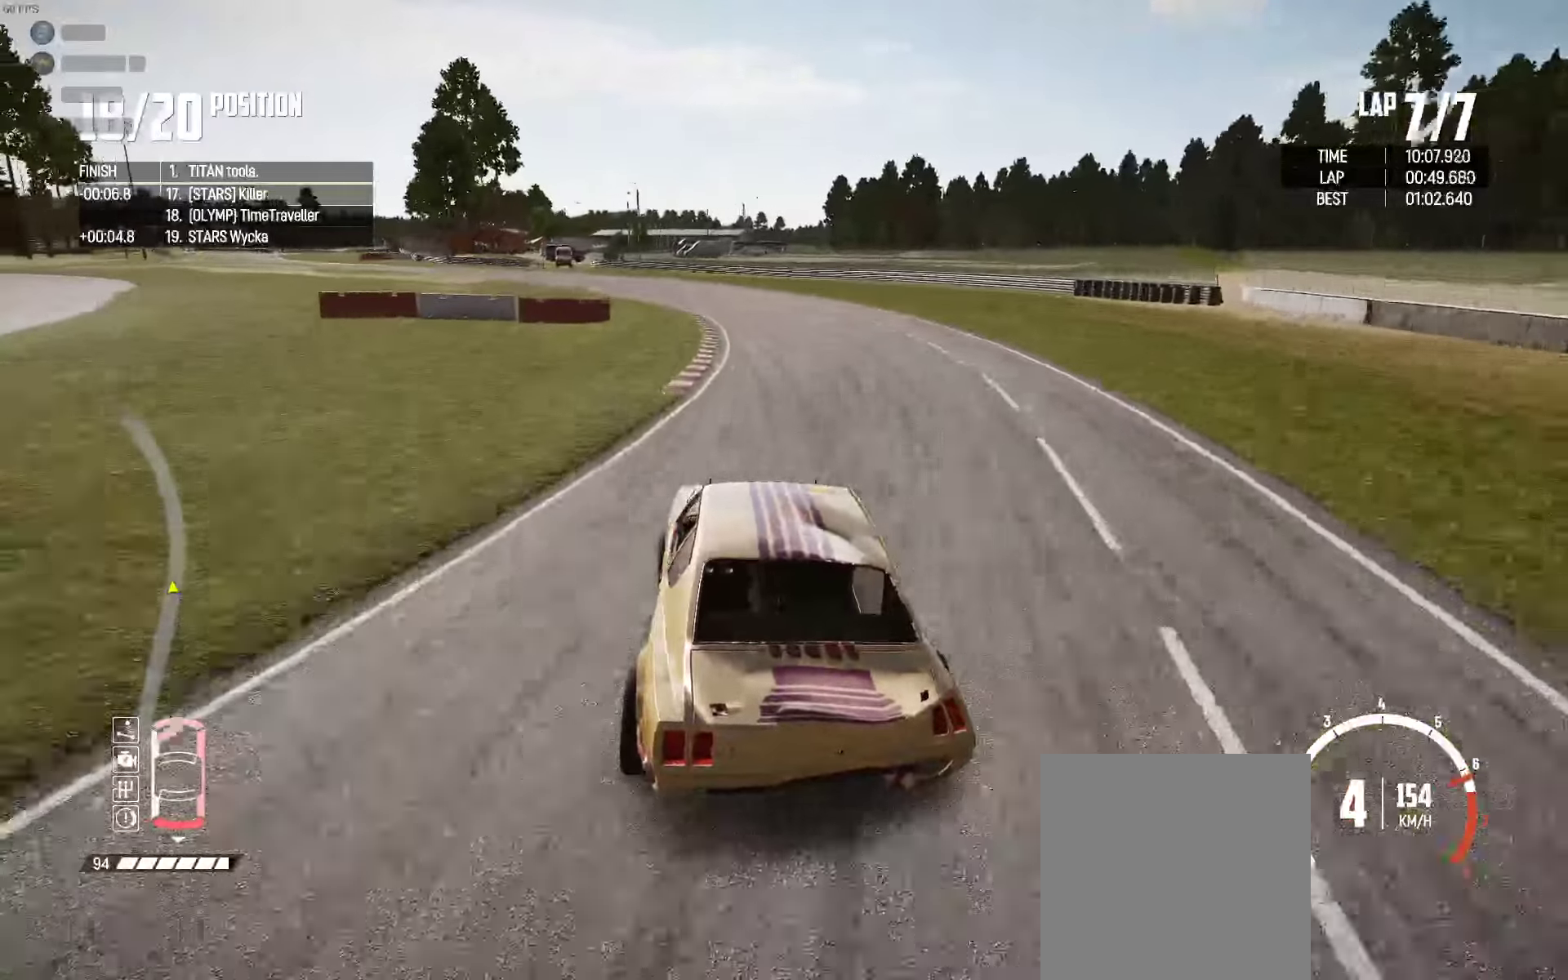
{"buttons": ["R2"], "left_stick": "up-left", "right_stick": "center", "events": [[183, "R2", "up"], [417, "R2", "down"], [483, "left_stick", "up-left"]]}
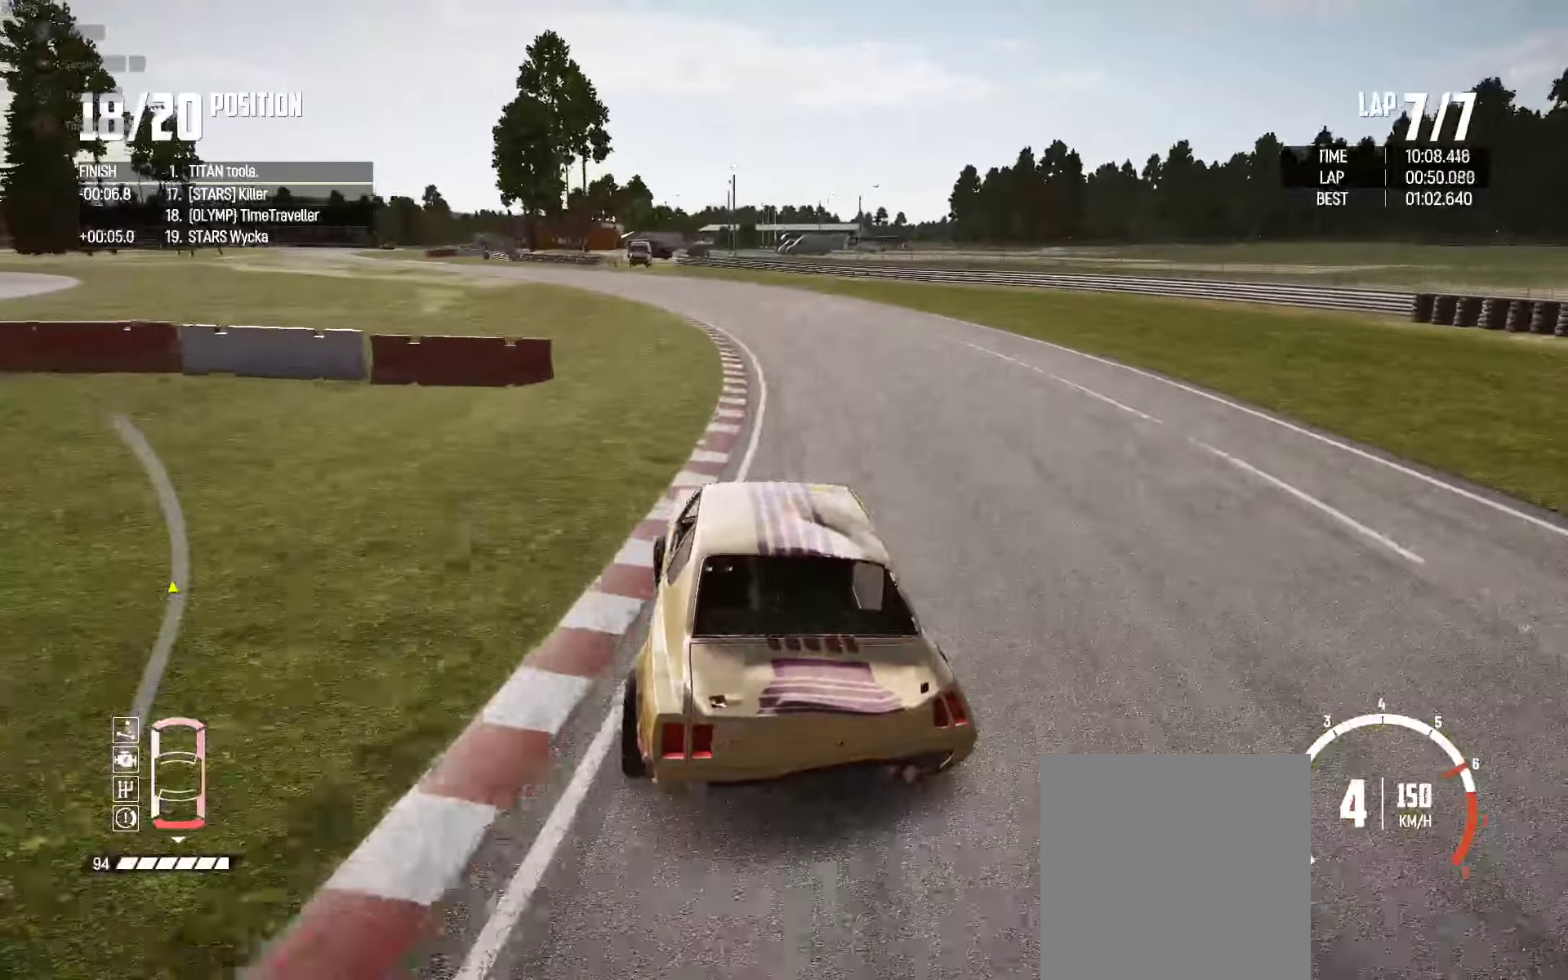
{"buttons": ["R2"], "left_stick": "up-left", "right_stick": "center", "events": [[83, "R2", "up"], [133, "R2", "down"], [267, "R2", "up"], [367, "R2", "down"]]}
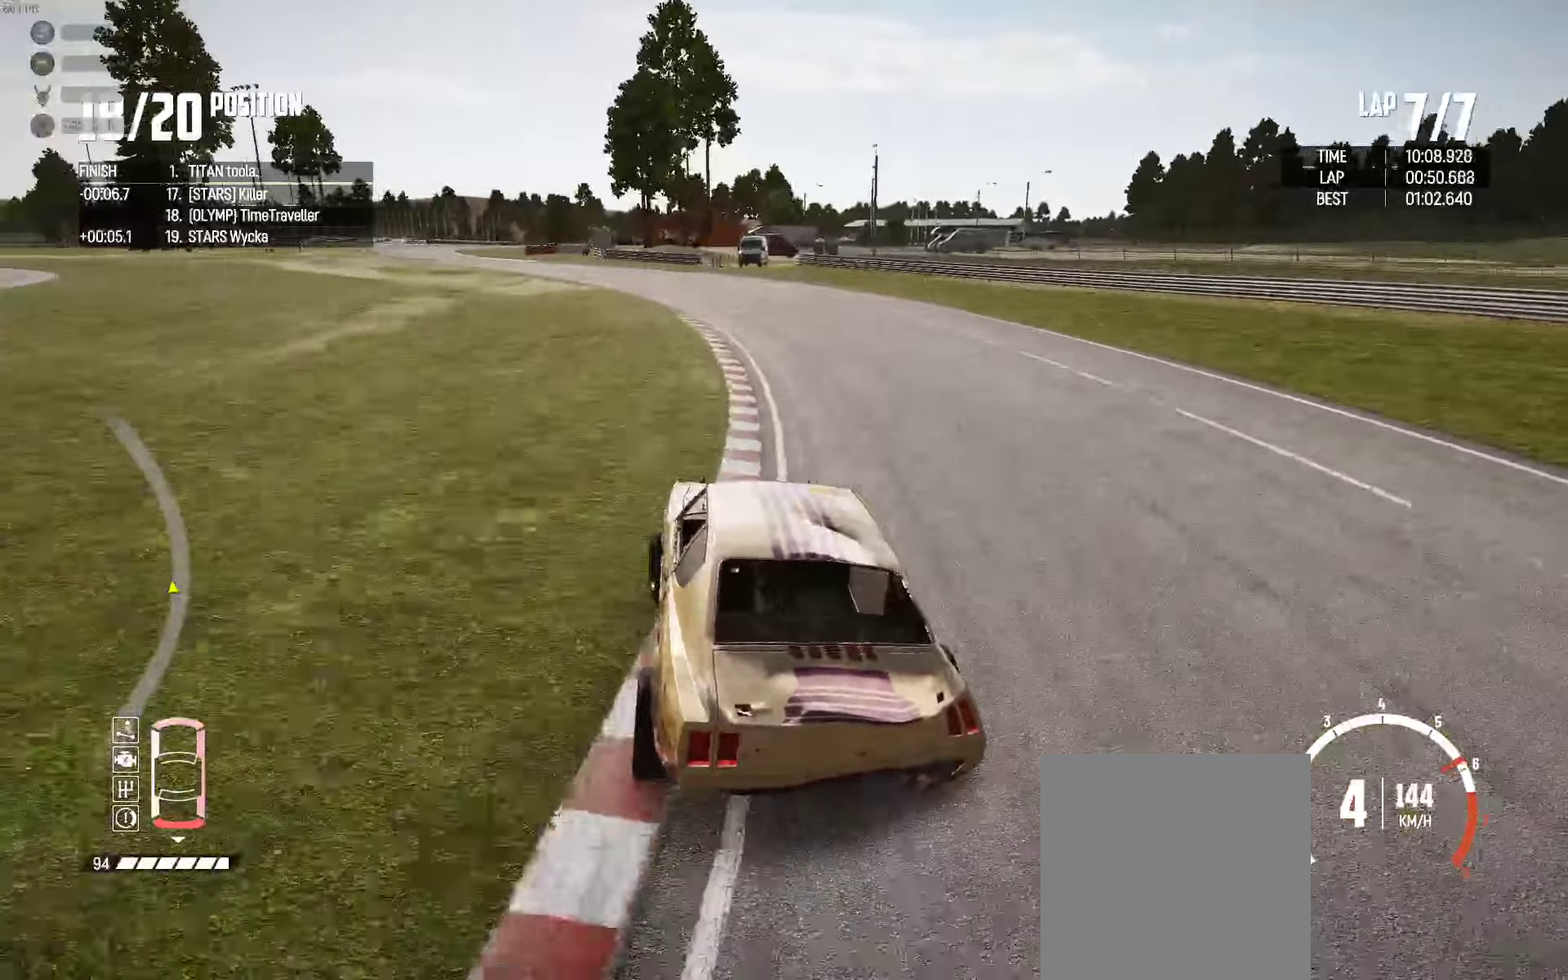
{"buttons": ["R2"], "left_stick": "up", "right_stick": "center", "events": [[133, "left_stick", "up"]]}
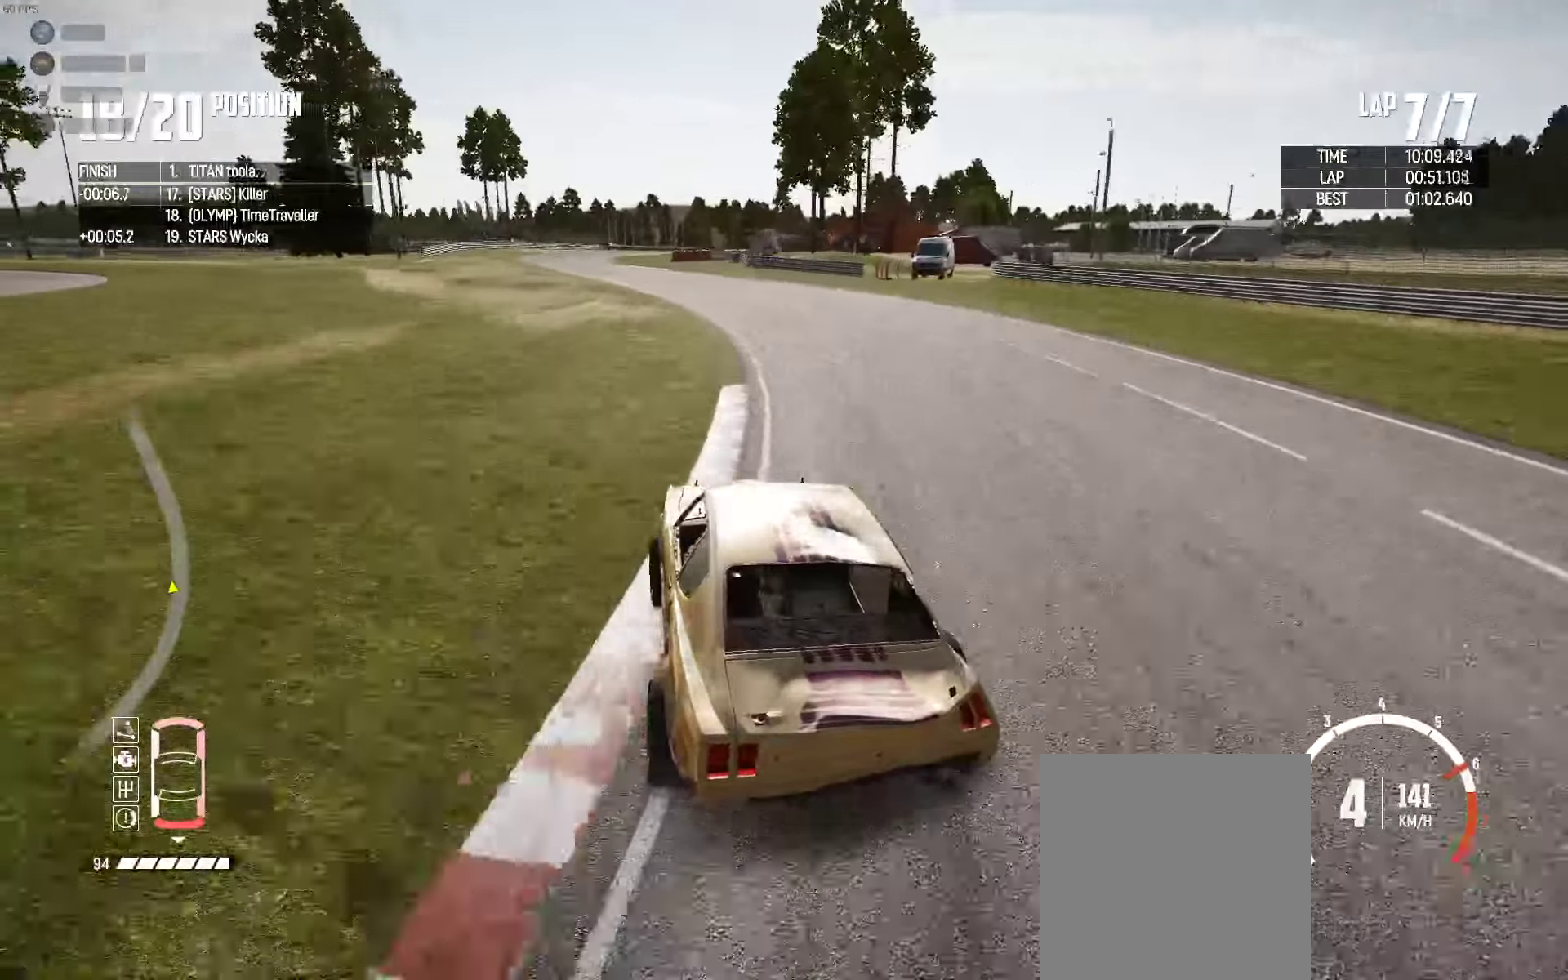
{"buttons": ["R2"], "left_stick": "up-left", "right_stick": "center", "events": [[367, "left_stick", "up-left"]]}
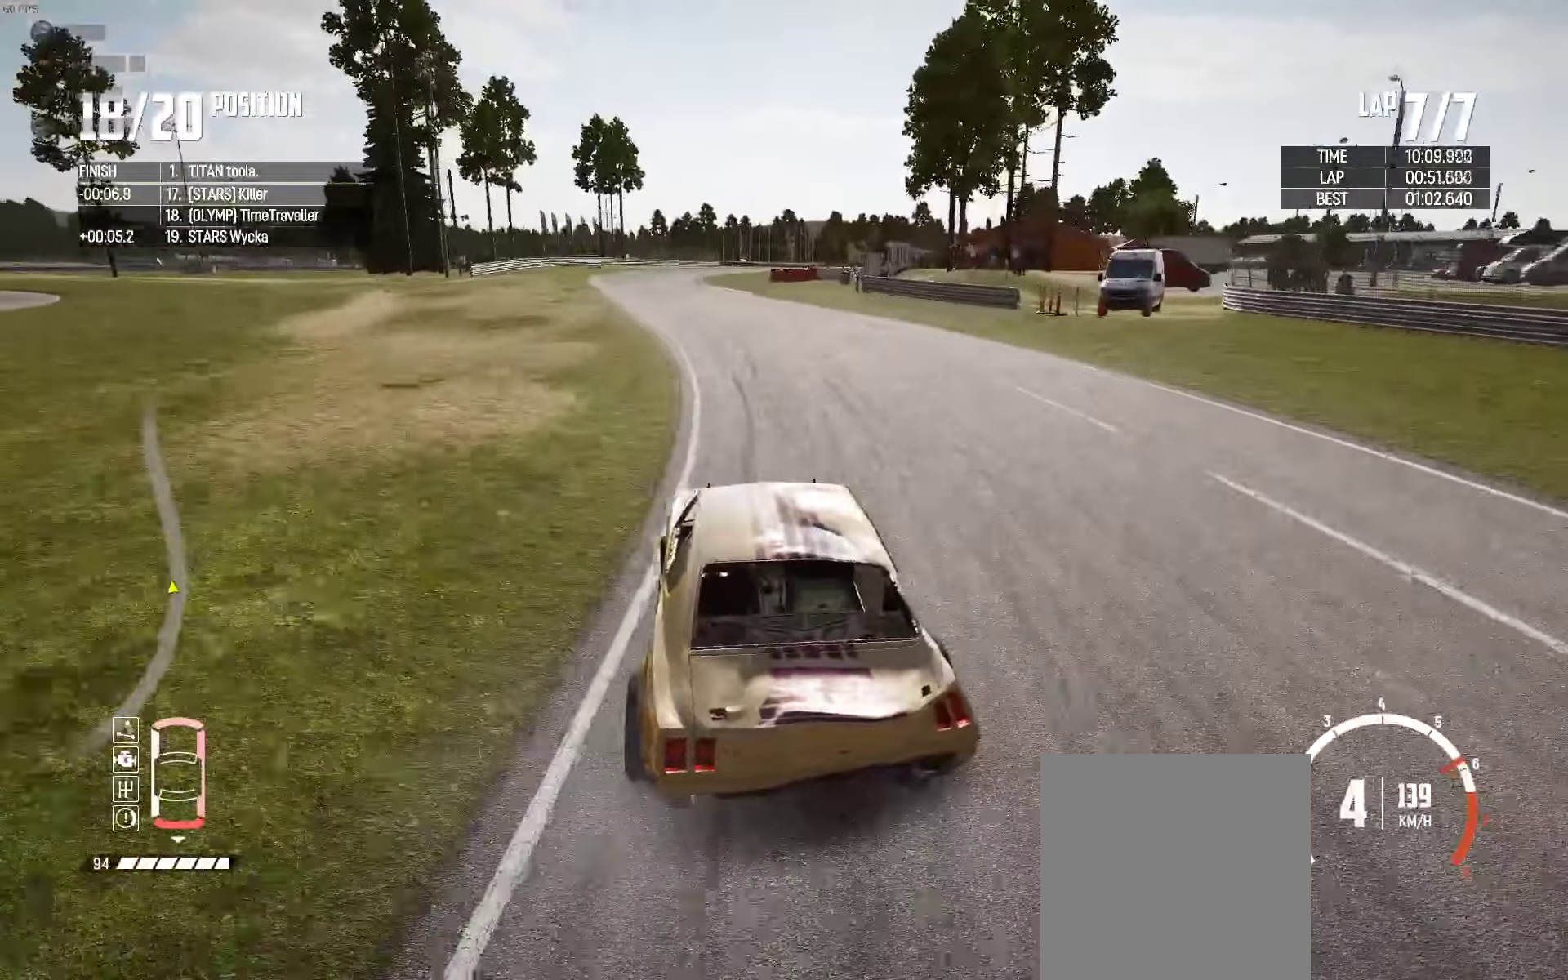
{"buttons": ["R2"], "left_stick": "center", "right_stick": "center", "events": [[283, "left_stick", "center"]]}
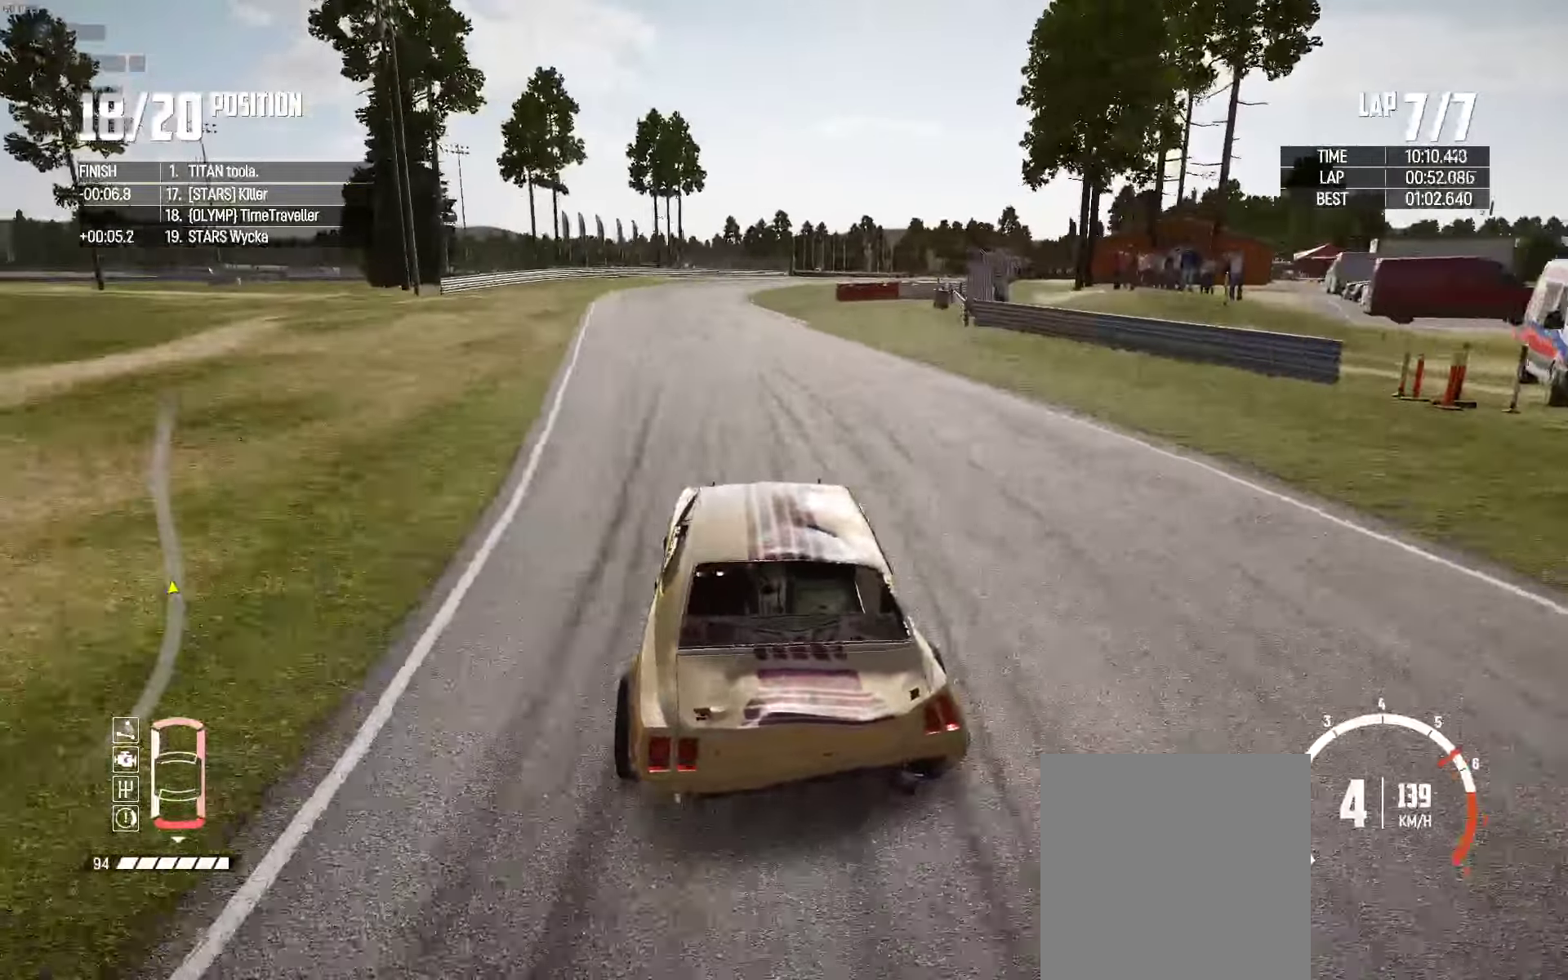
{"buttons": ["R2"], "left_stick": "center", "right_stick": "center", "events": []}
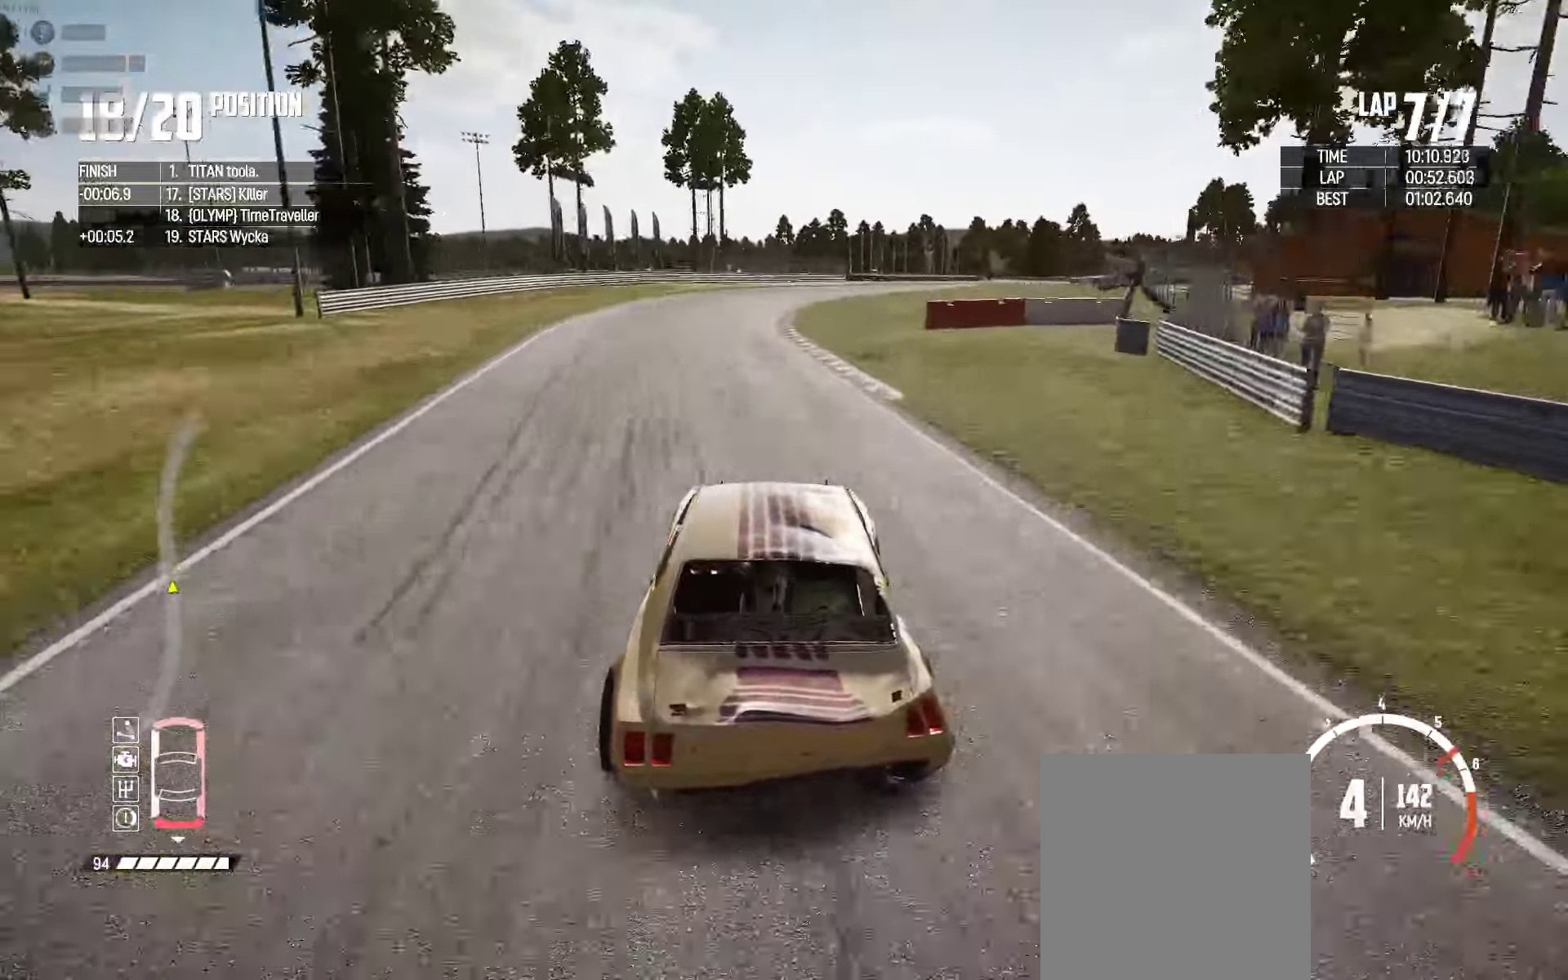
{"buttons": ["R2"], "left_stick": "right", "right_stick": "center", "events": [[367, "left_stick", "right"]]}